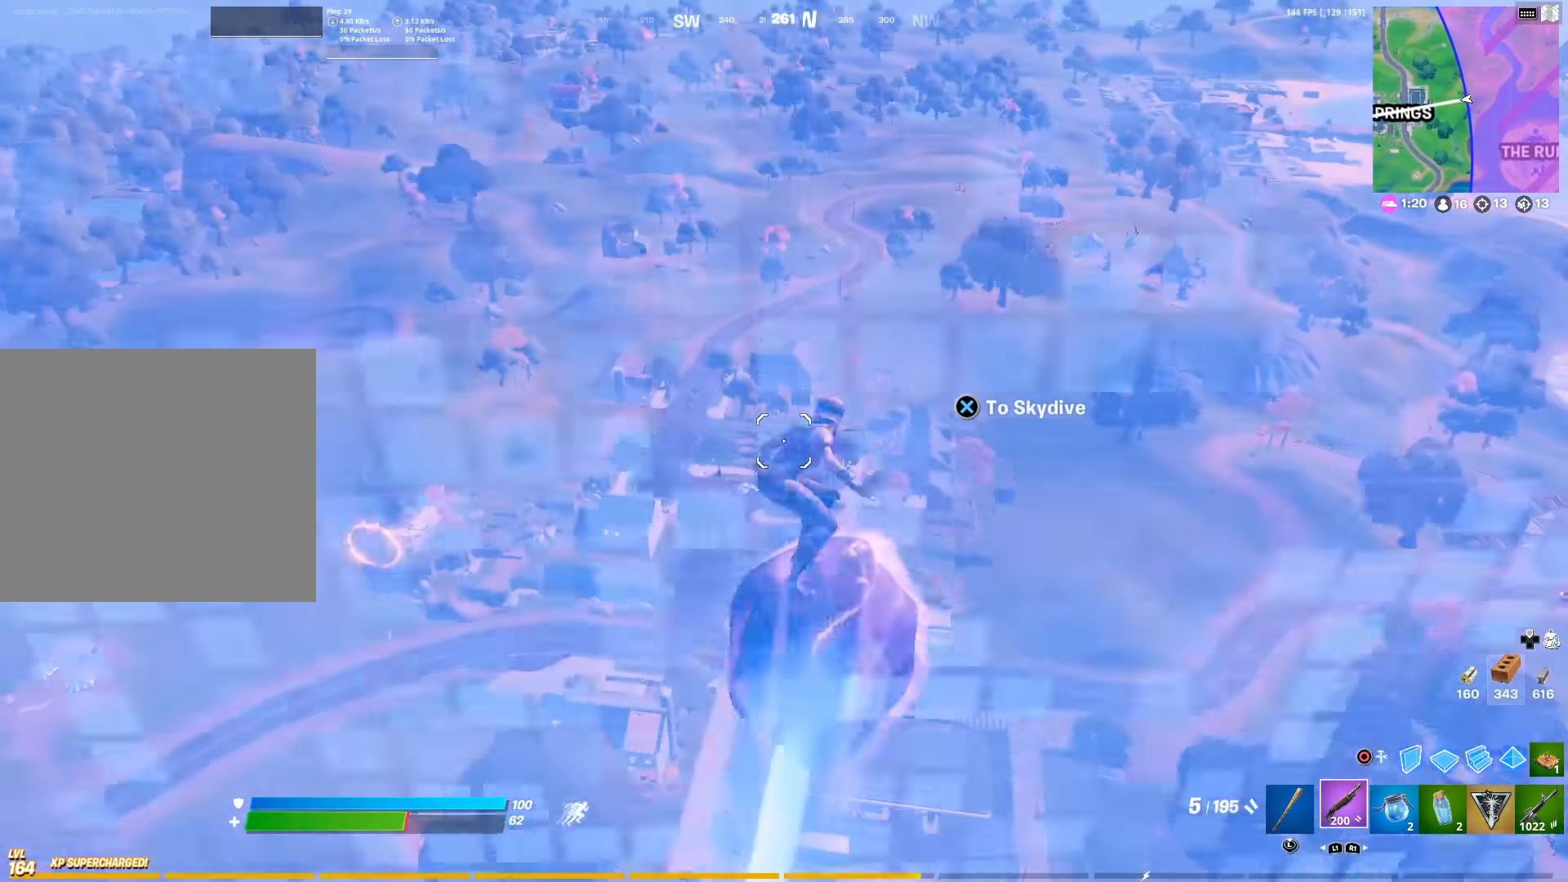
Gameplay with a controller (PlayStation layout); each line is a JSON object with the inputs held at the frame after it. "events" lists button and stick changes between this image and that frame as [ms after this image, input, new state], when the widget could be followed in between.
{"buttons": [], "left_stick": "center", "right_stick": "down", "events": [[483, "right_stick", "down"]]}
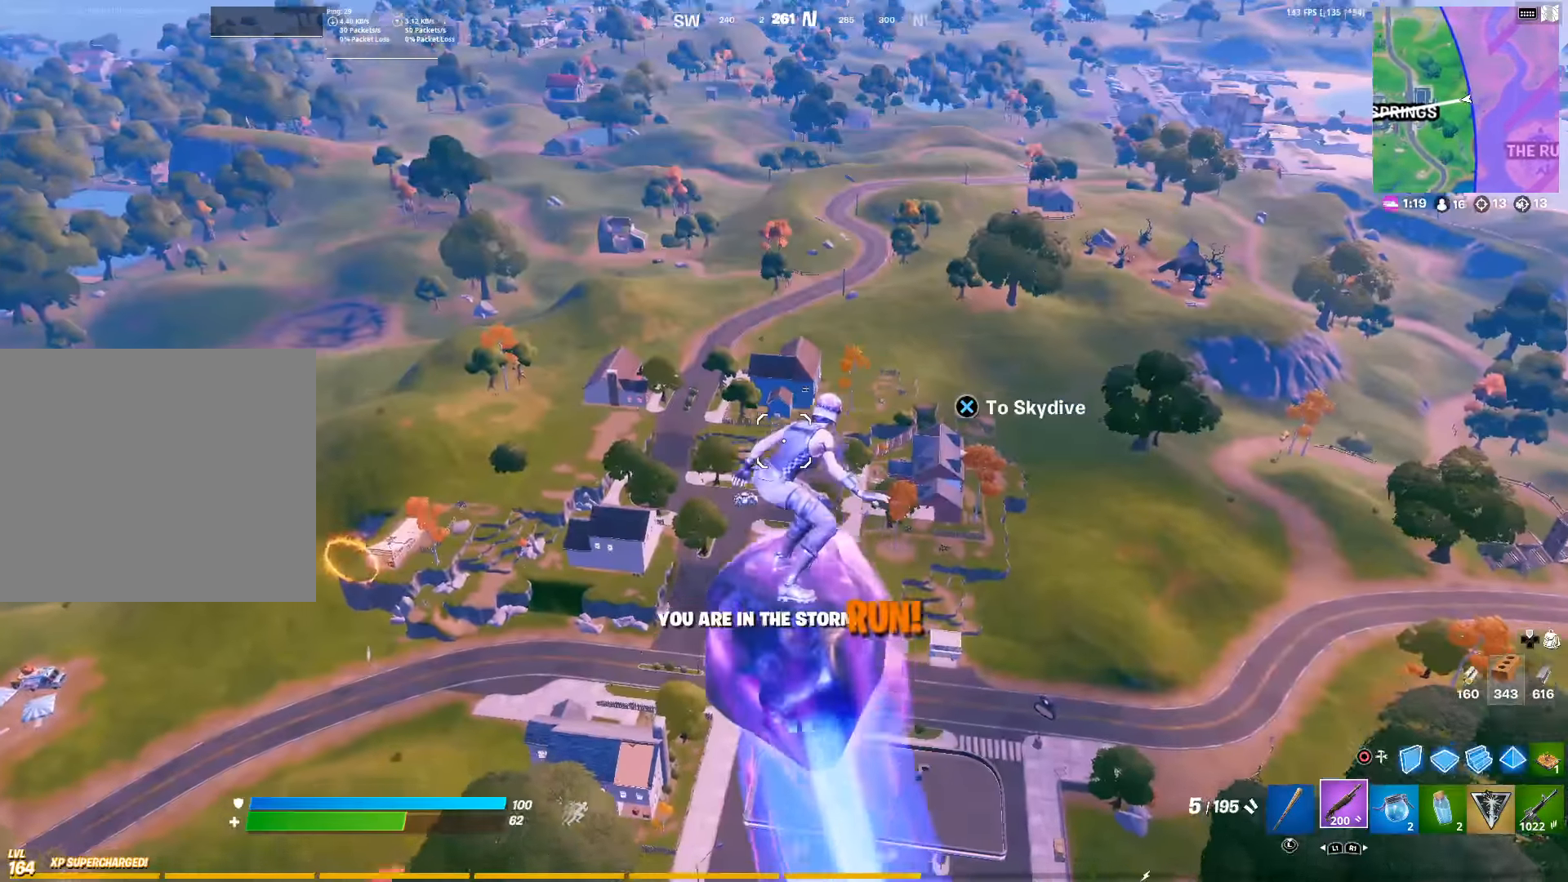
{"buttons": [], "left_stick": "center", "right_stick": "center", "events": [[117, "right_stick", "center"]]}
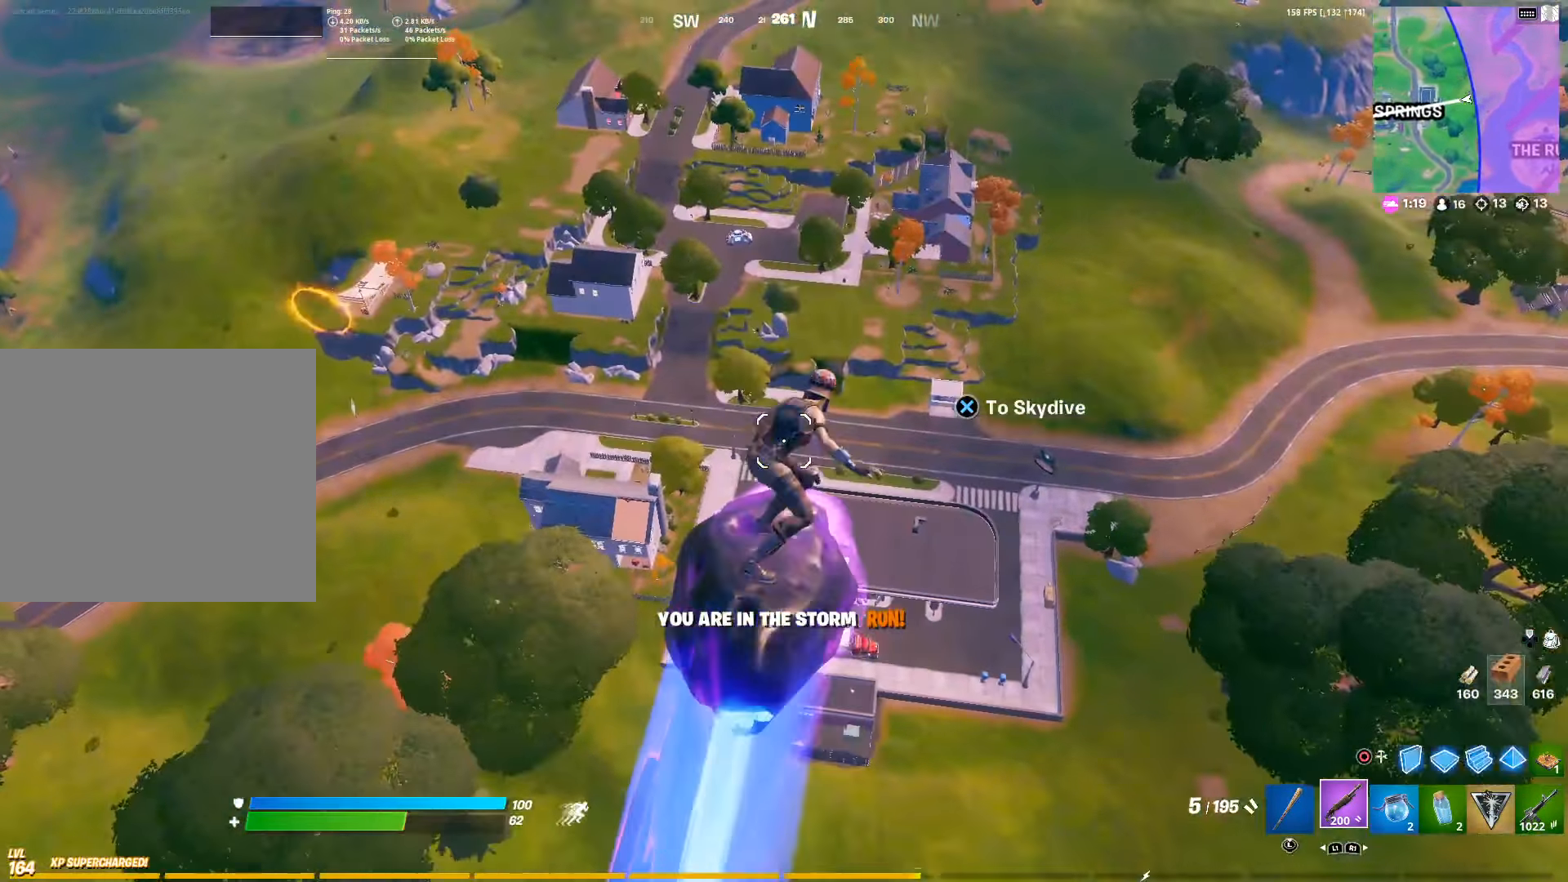
{"buttons": [], "left_stick": "center", "right_stick": "center", "events": []}
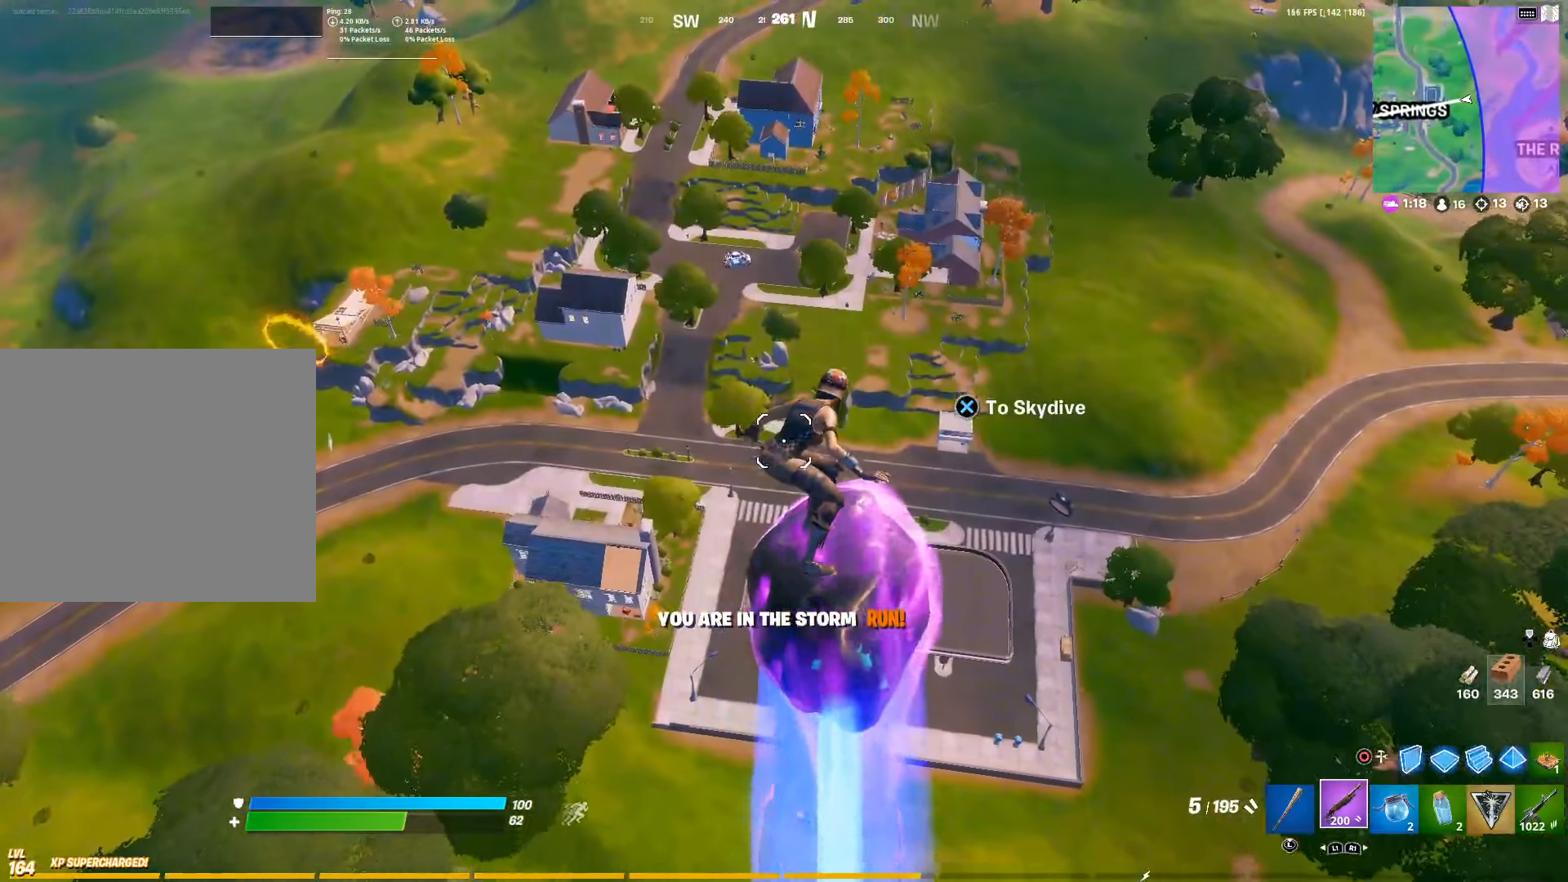
{"buttons": [], "left_stick": "center", "right_stick": "center", "events": []}
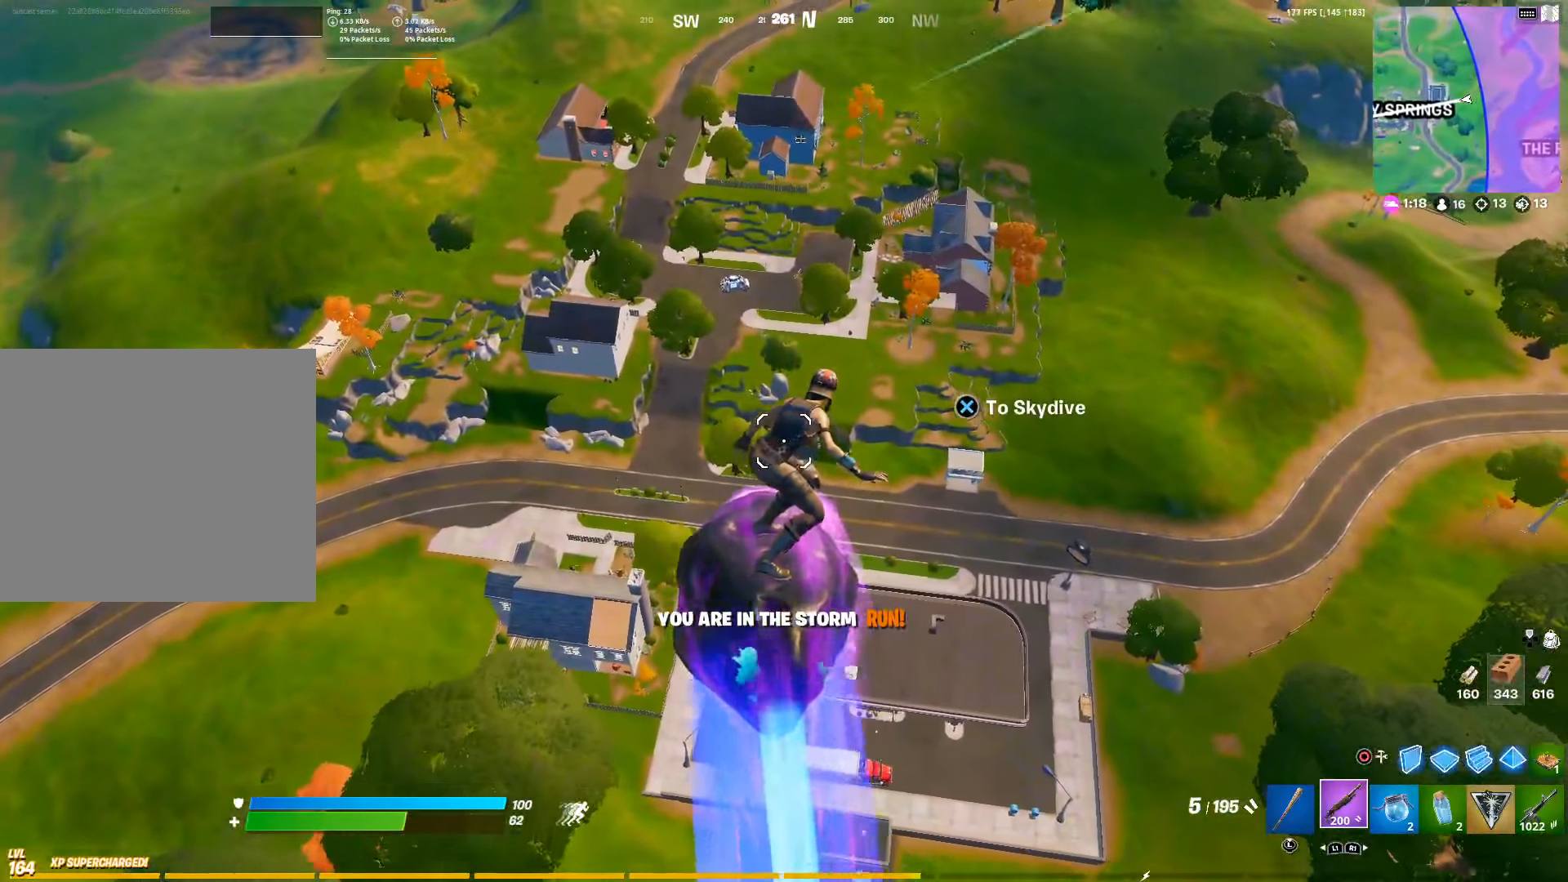
{"buttons": [], "left_stick": "center", "right_stick": "center", "events": []}
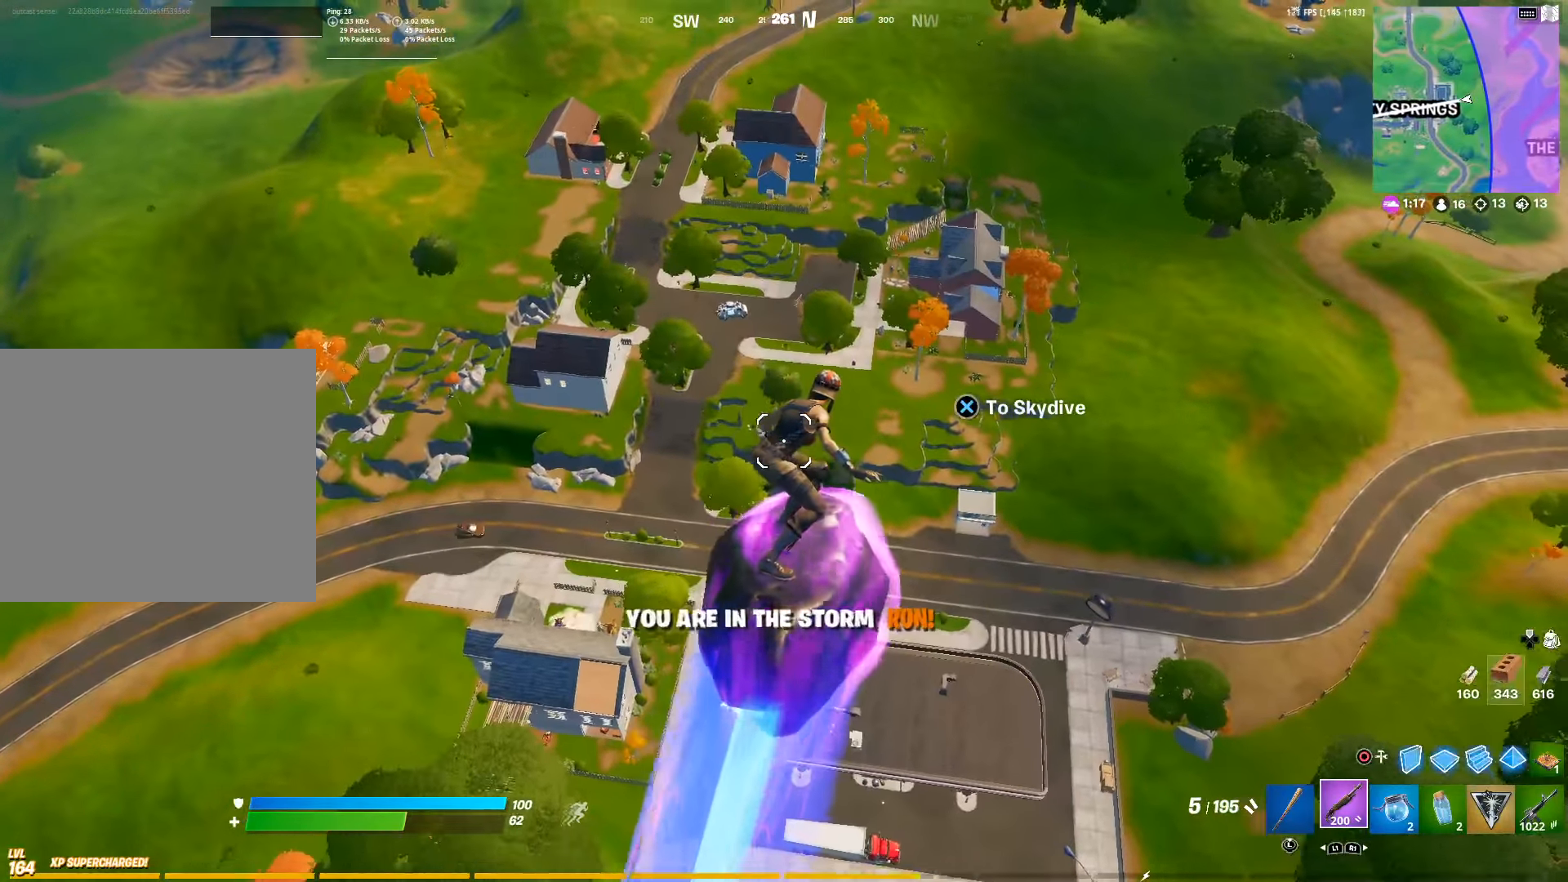
{"buttons": [], "left_stick": "center", "right_stick": "down", "events": [[467, "right_stick", "down"]]}
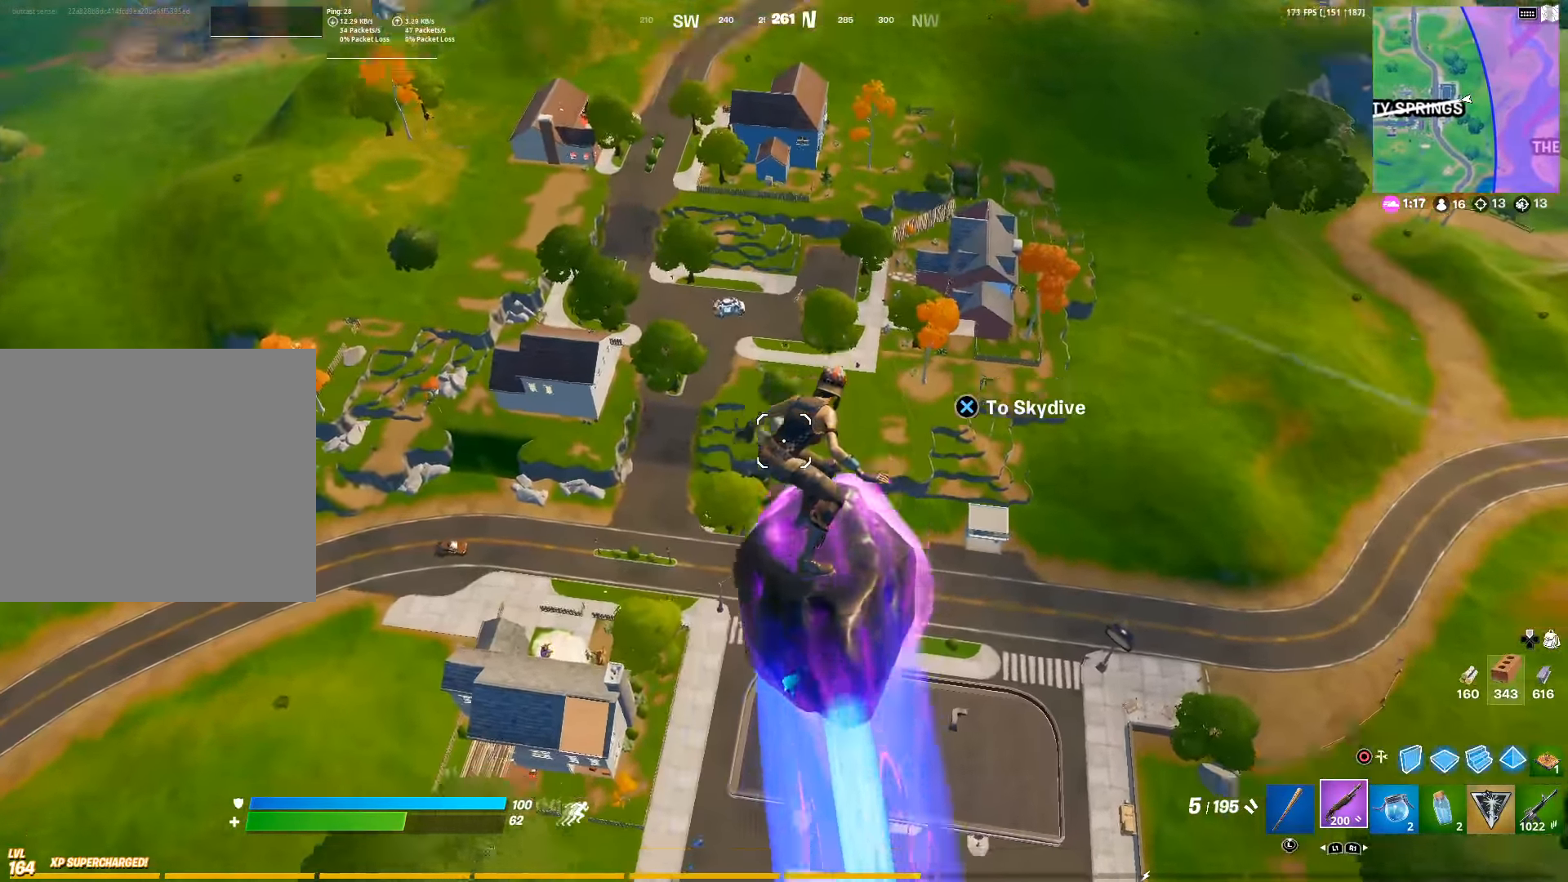
{"buttons": [], "left_stick": "center", "right_stick": "center", "events": [[167, "right_stick", "center"]]}
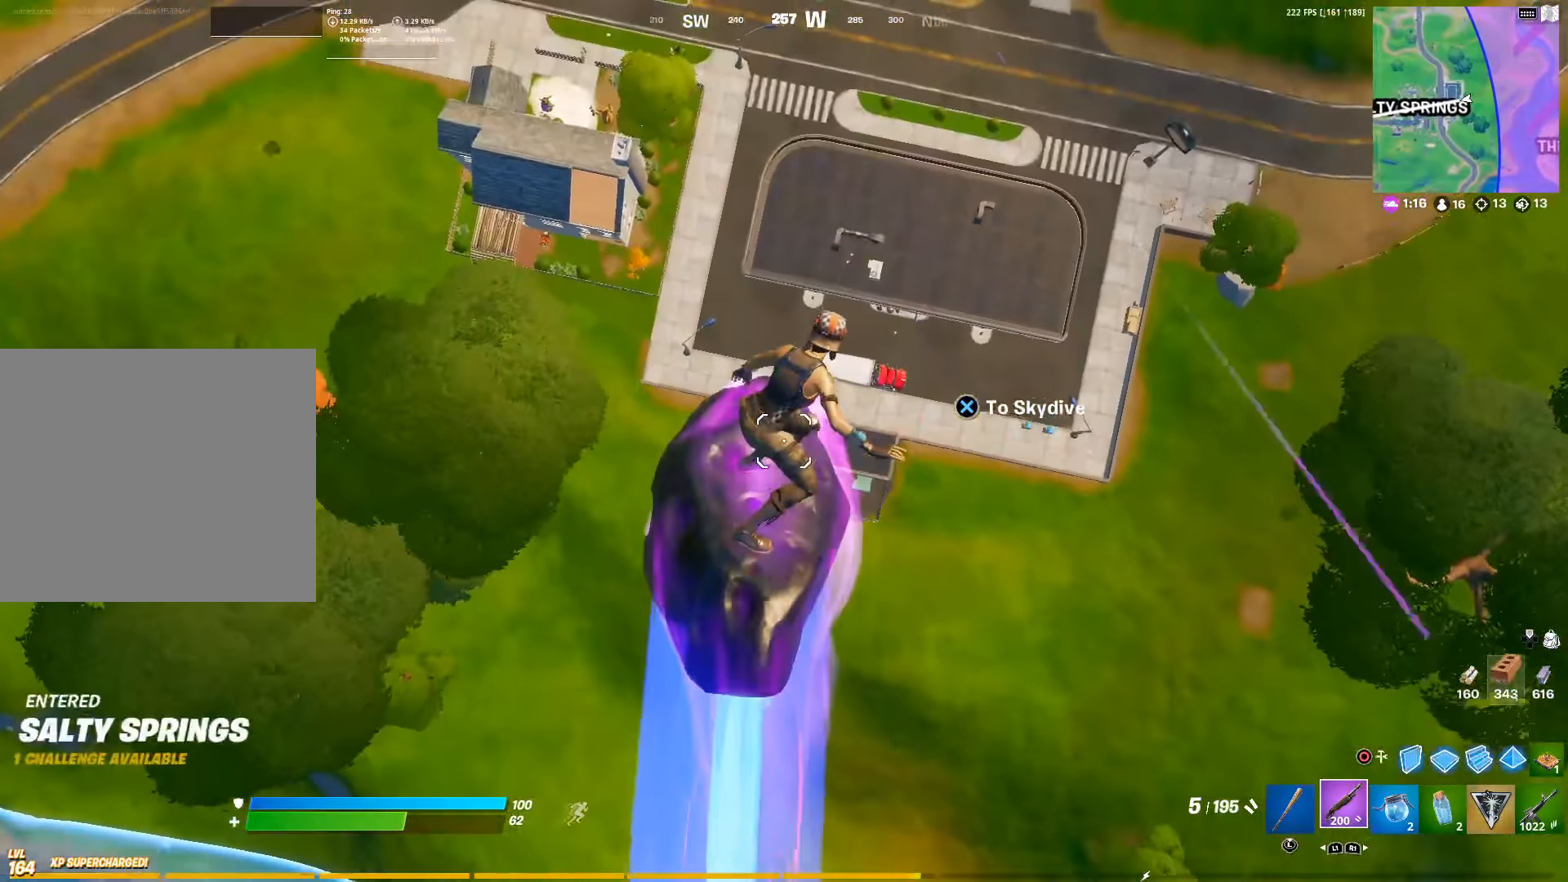
{"buttons": [], "left_stick": "center", "right_stick": "center", "events": [[350, "right_stick", "up-right"], [500, "right_stick", "center"]]}
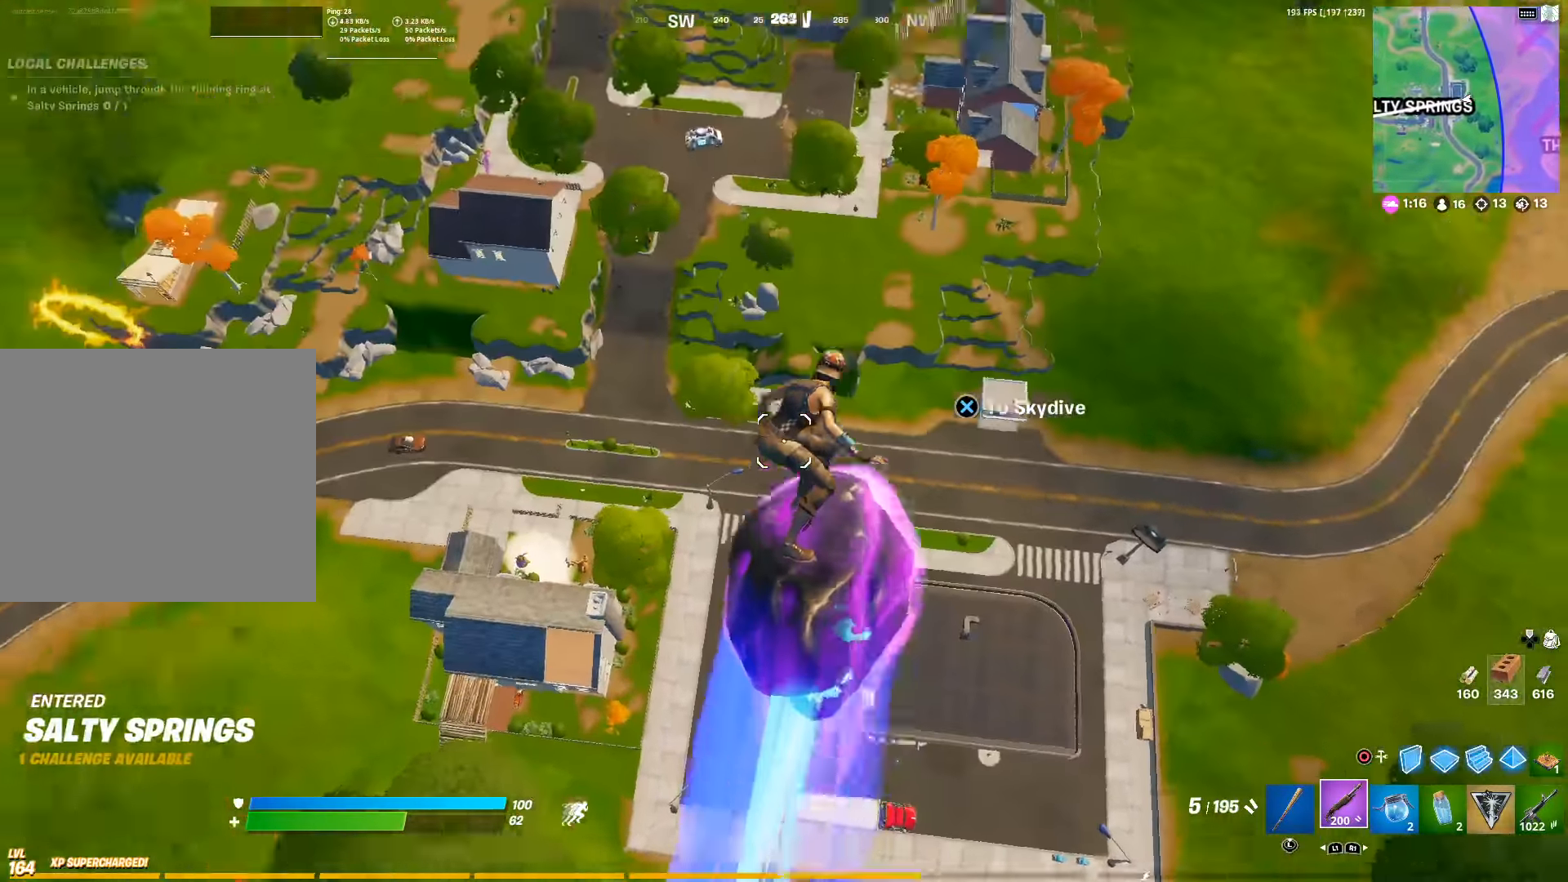
{"buttons": [], "left_stick": "center", "right_stick": "center", "events": [[234, "right_stick", "up"], [300, "right_stick", "center"]]}
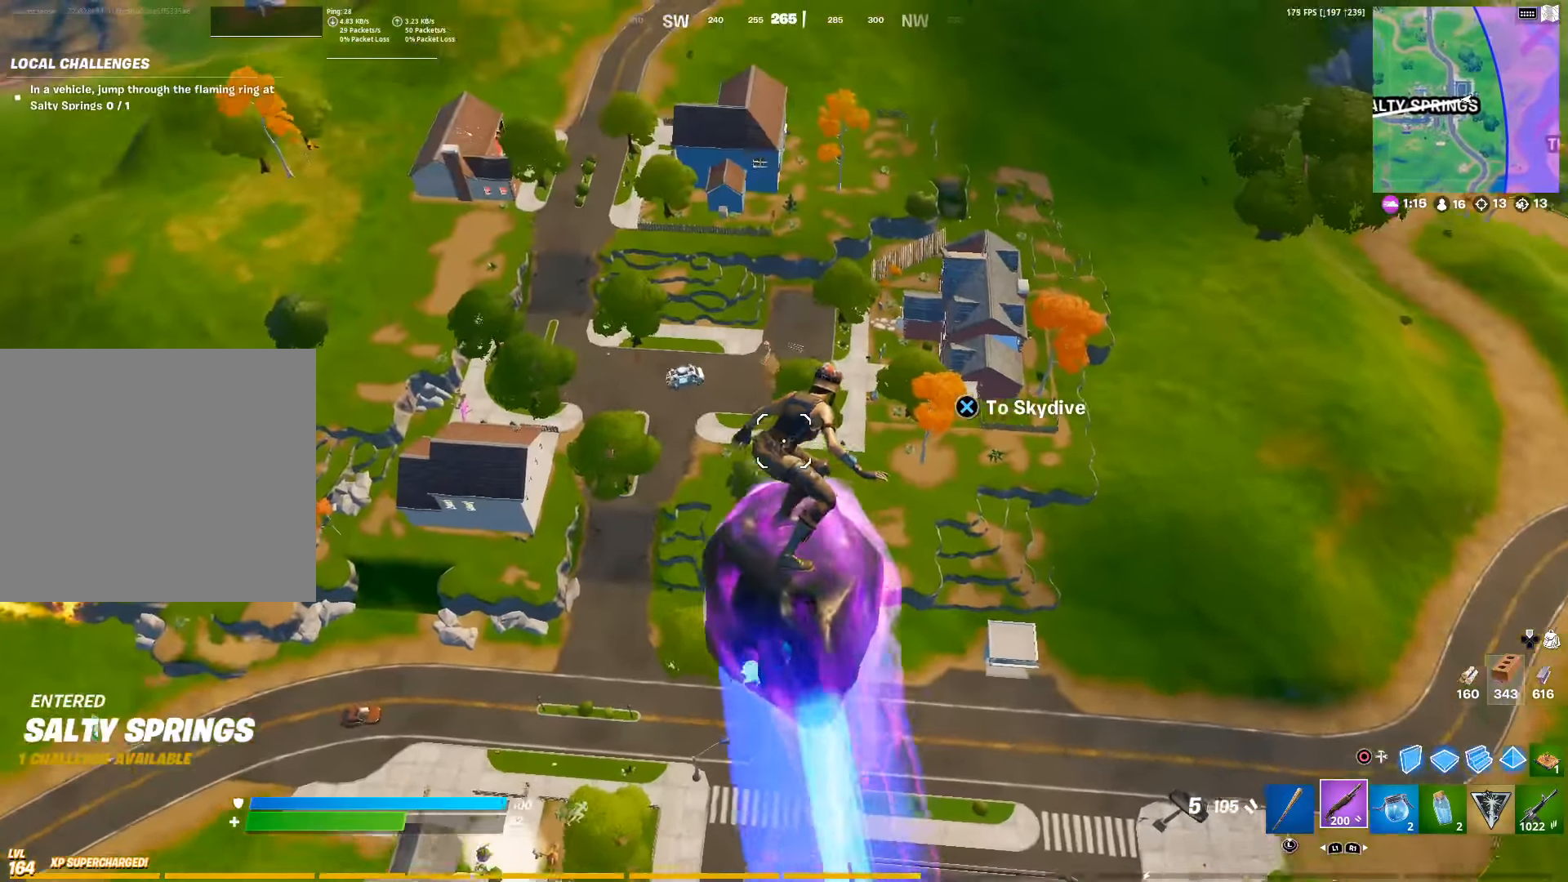
{"buttons": [], "left_stick": "center", "right_stick": "center", "events": []}
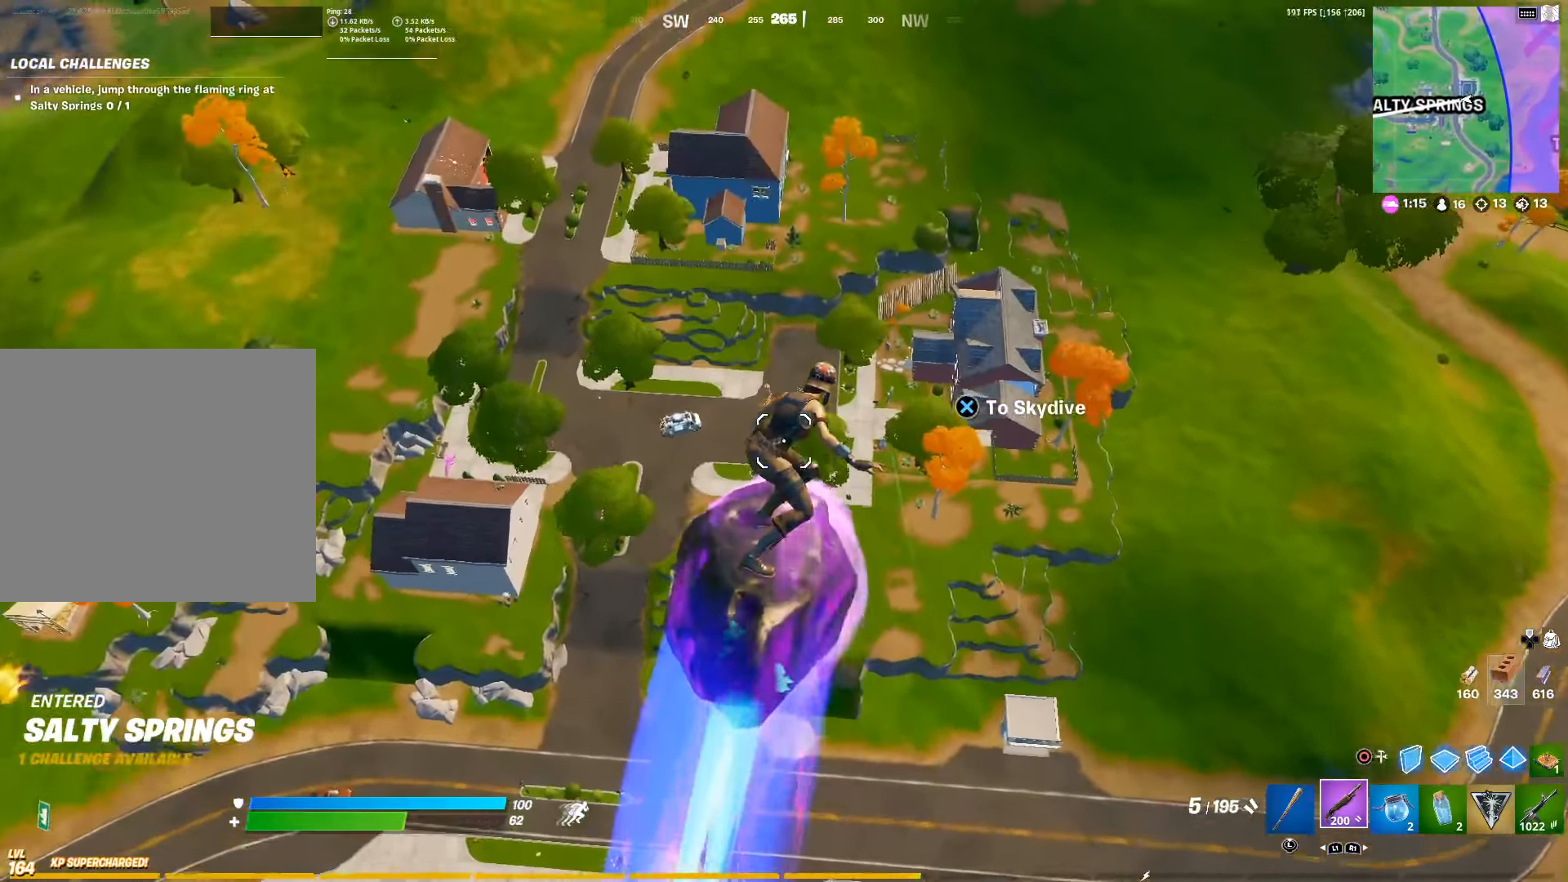
{"buttons": [], "left_stick": "center", "right_stick": "center", "events": []}
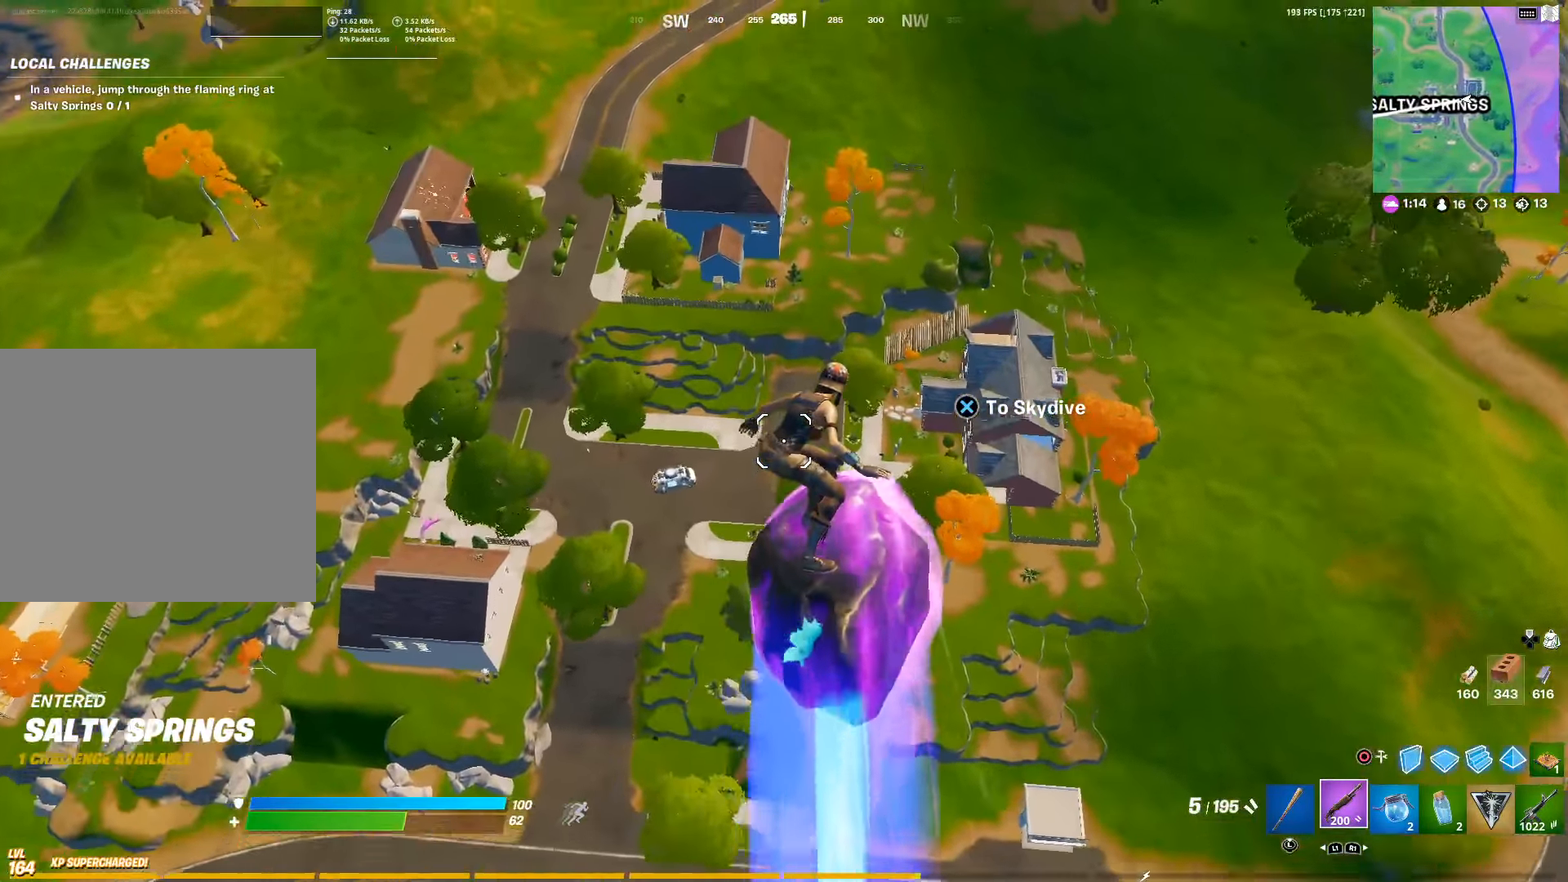
{"buttons": [], "left_stick": "center", "right_stick": "right", "events": [[500, "right_stick", "right"]]}
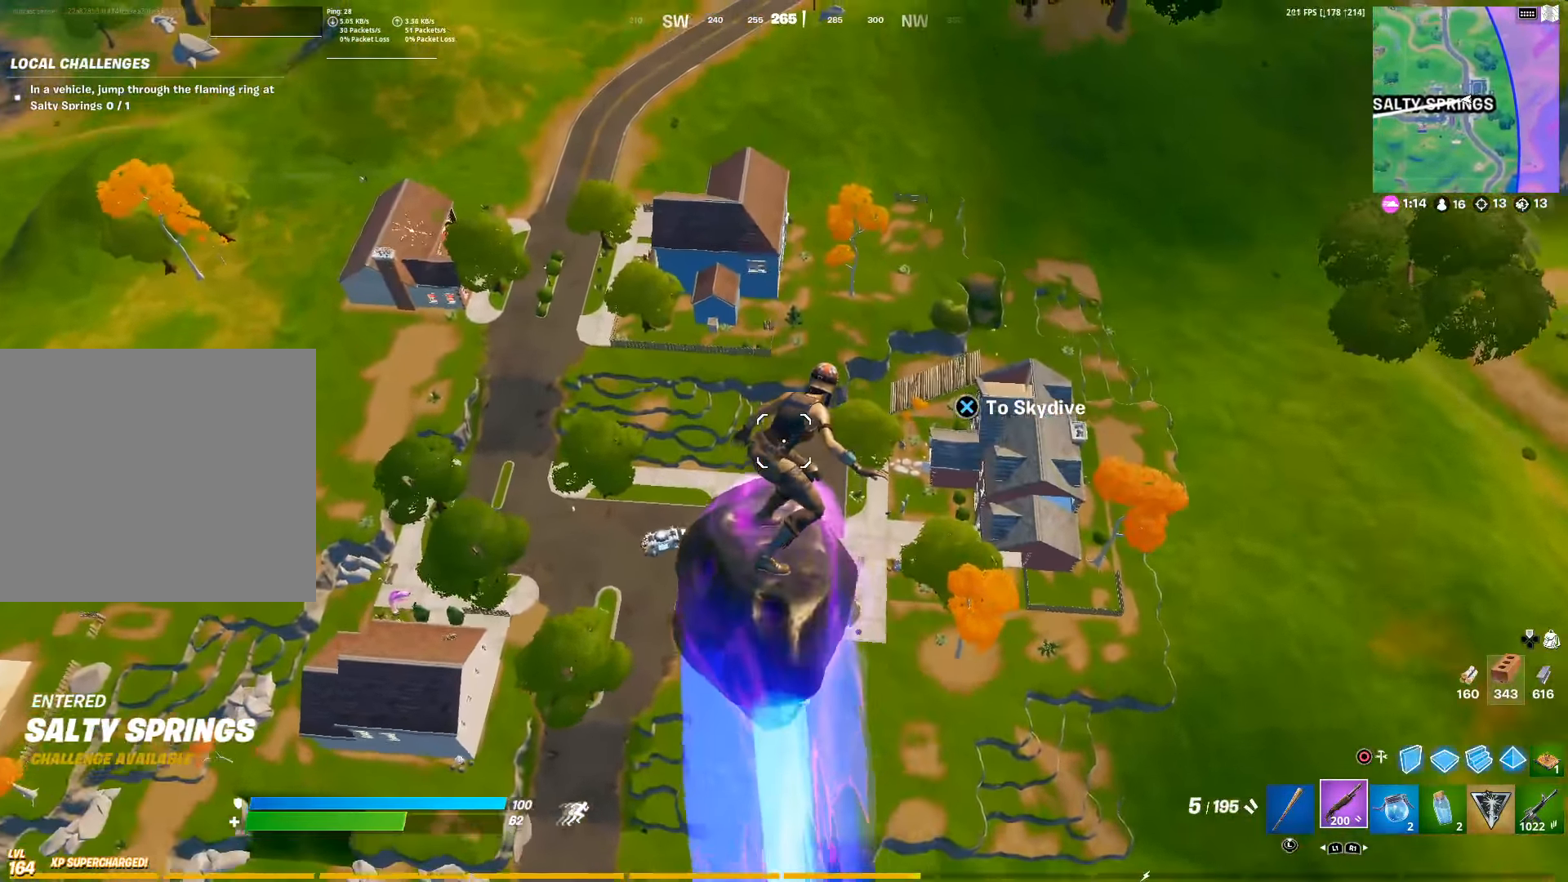
{"buttons": [], "left_stick": "center", "right_stick": "center", "events": [[250, "right_stick", "center"]]}
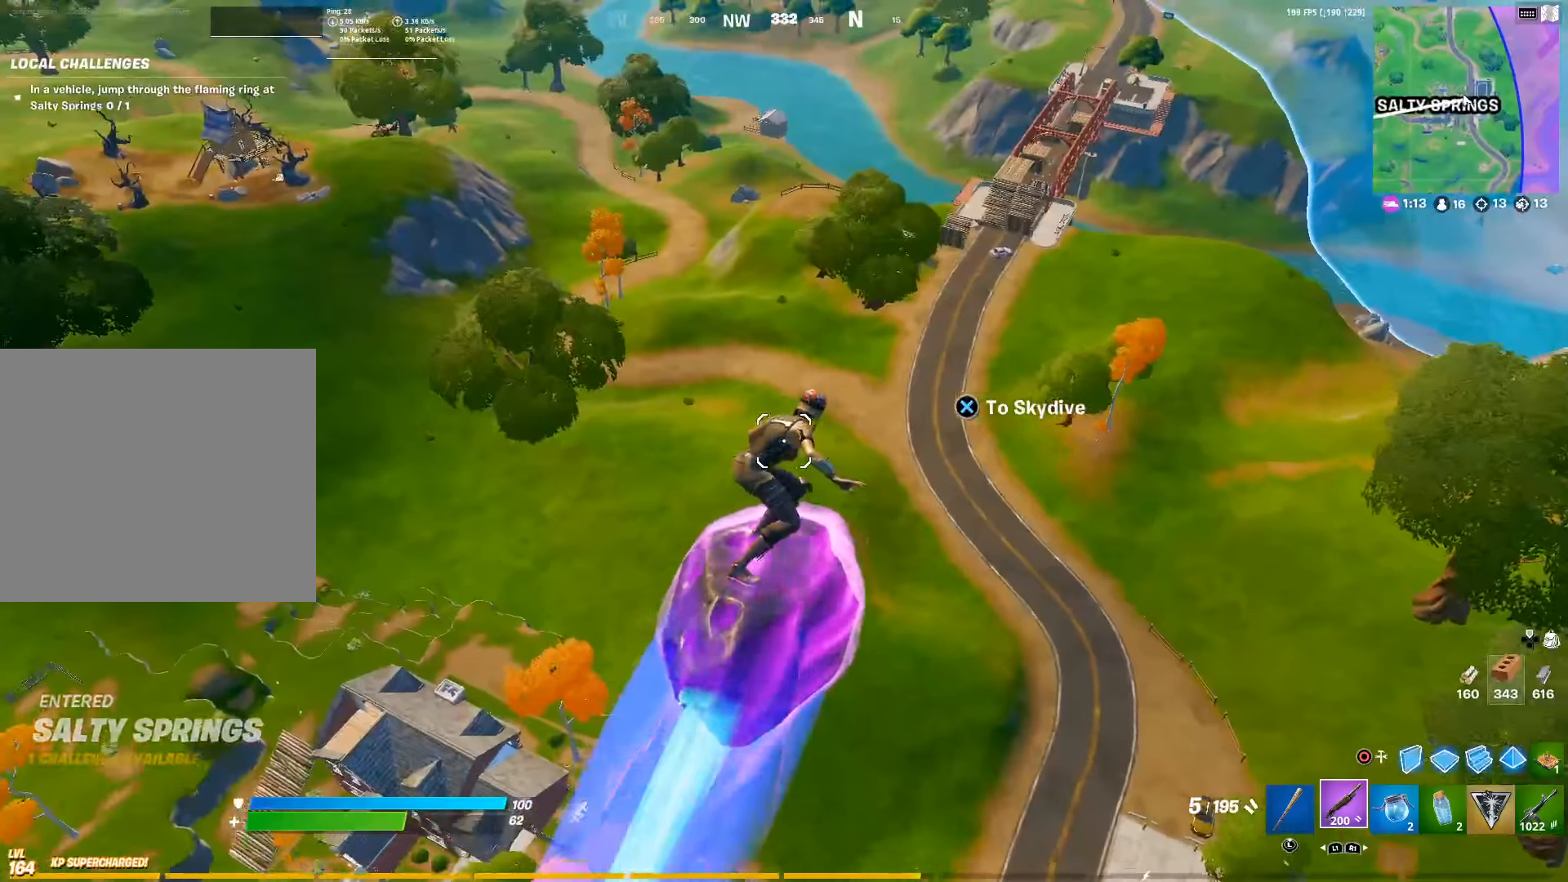
{"buttons": [], "left_stick": "center", "right_stick": "center", "events": []}
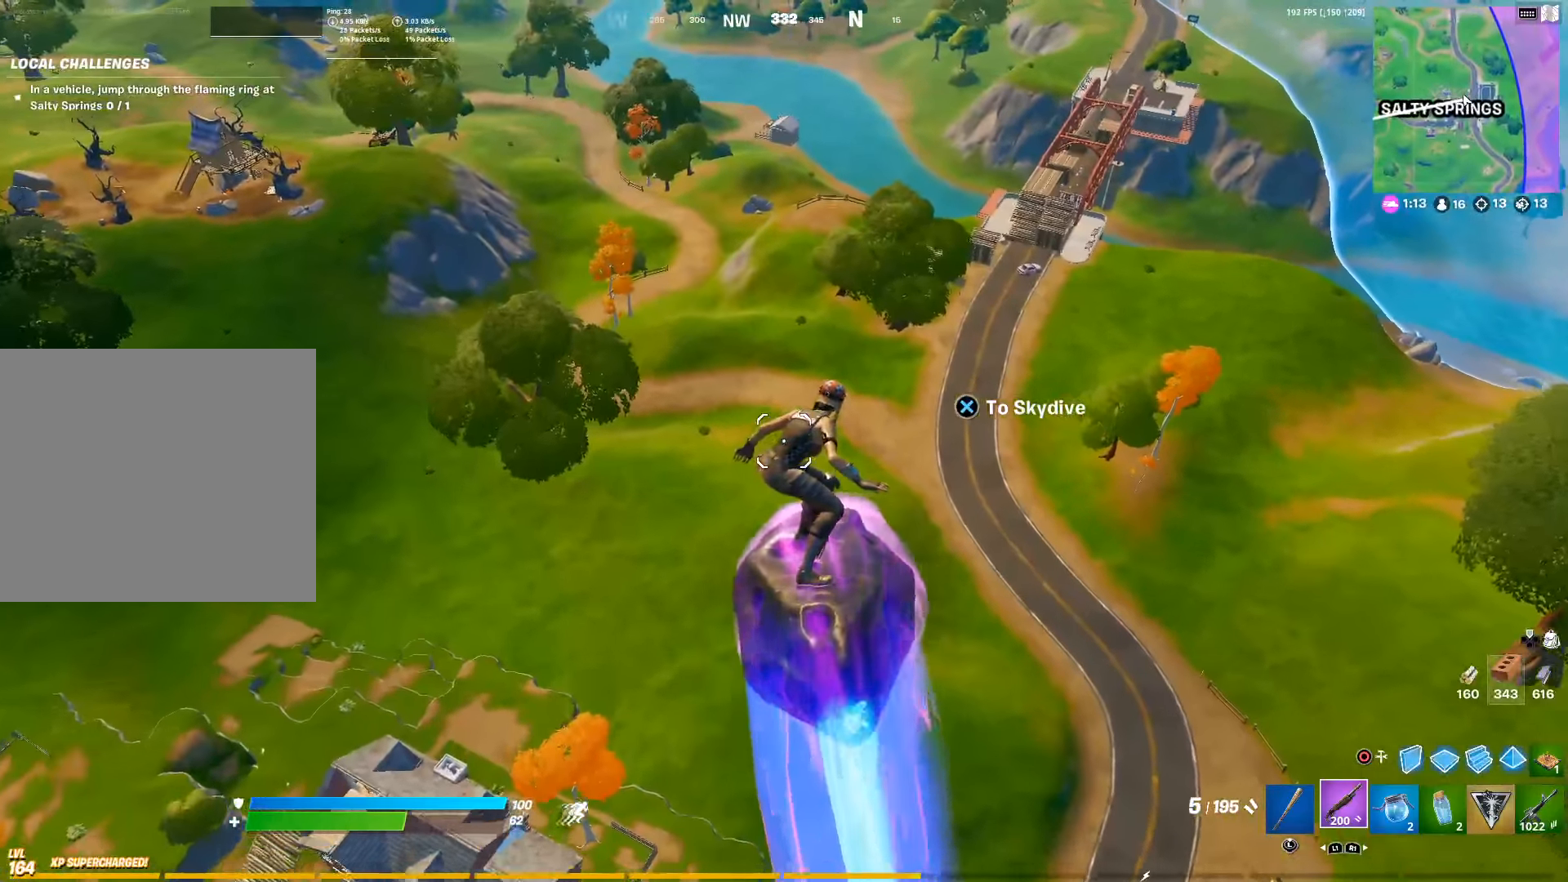
{"buttons": [], "left_stick": "center", "right_stick": "center", "events": []}
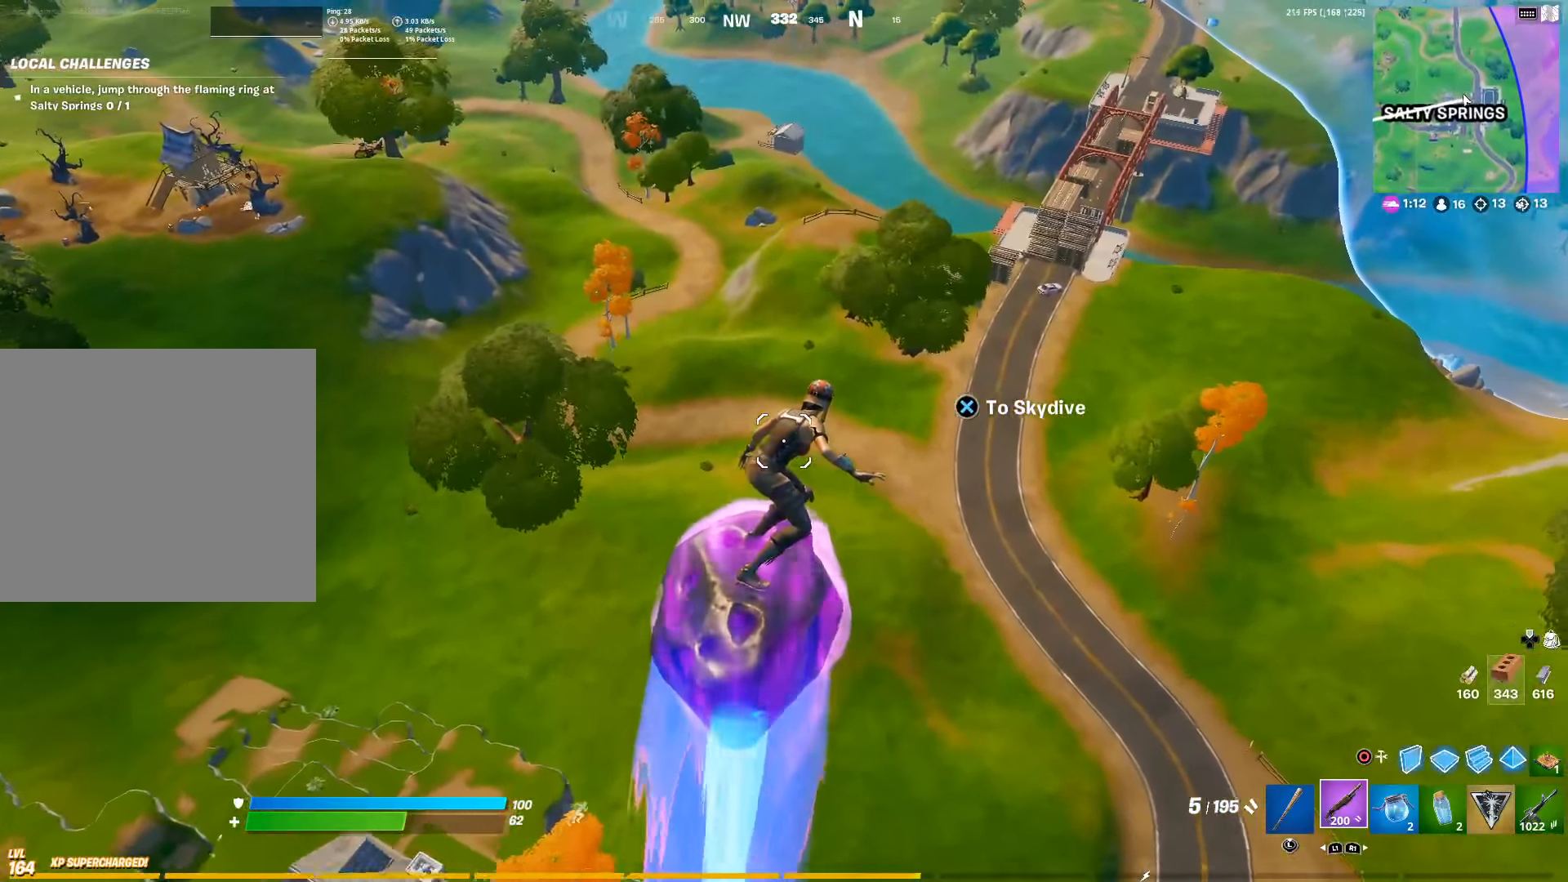
{"buttons": [], "left_stick": "up", "right_stick": "center", "events": [[333, "left_stick", "up"], [350, "right_stick", "up-right"], [416, "right_stick", "center"]]}
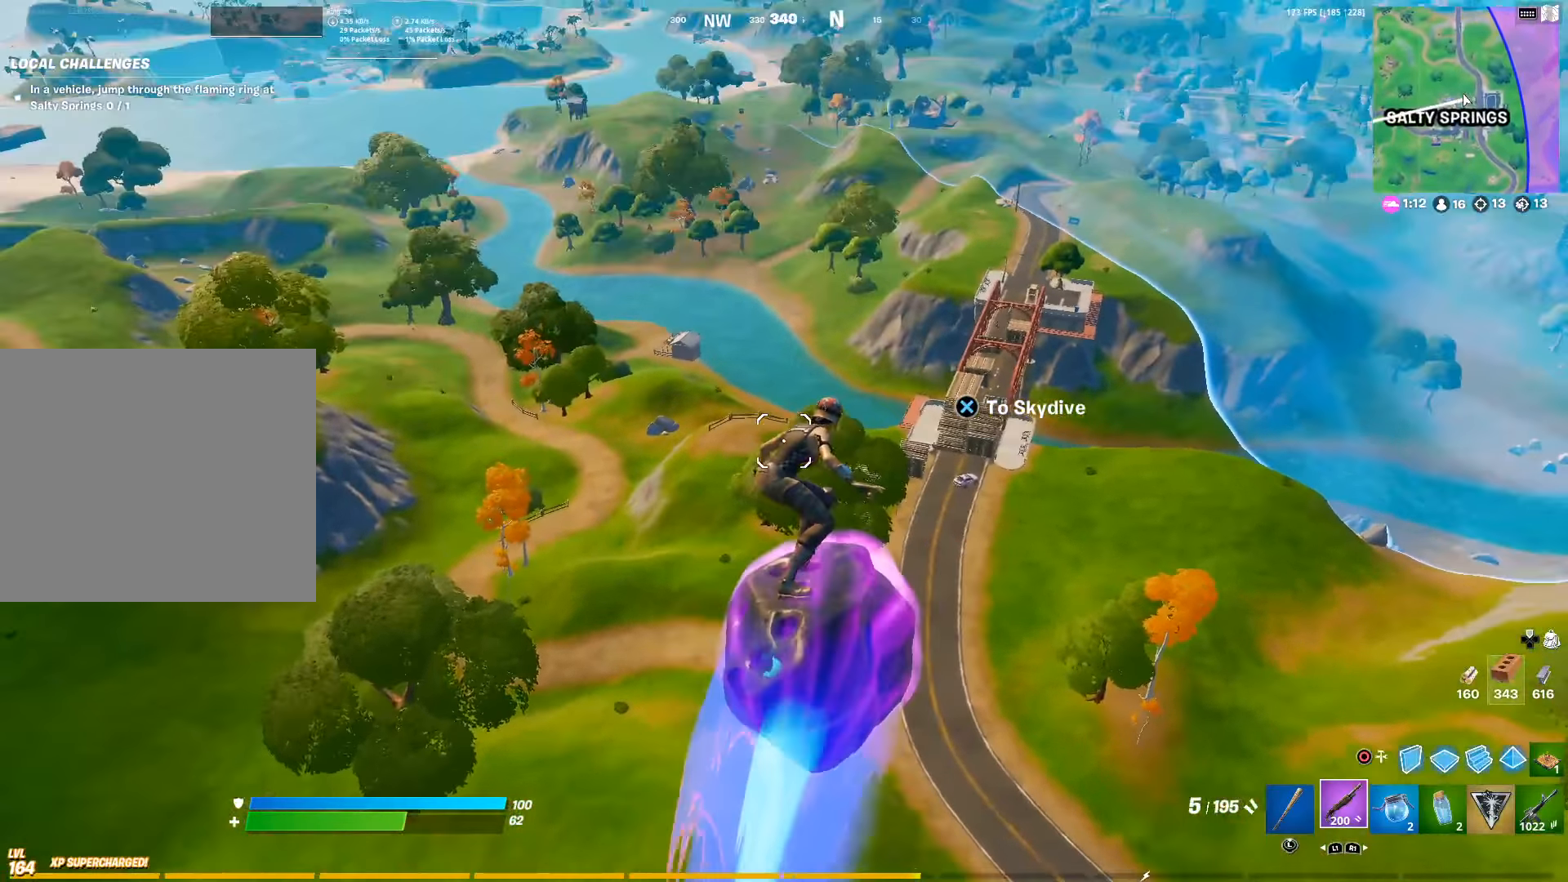
{"buttons": [], "left_stick": "up-left", "right_stick": "center", "events": [[83, "left_stick", "up-left"], [383, "right_stick", "down-left"], [483, "right_stick", "center"]]}
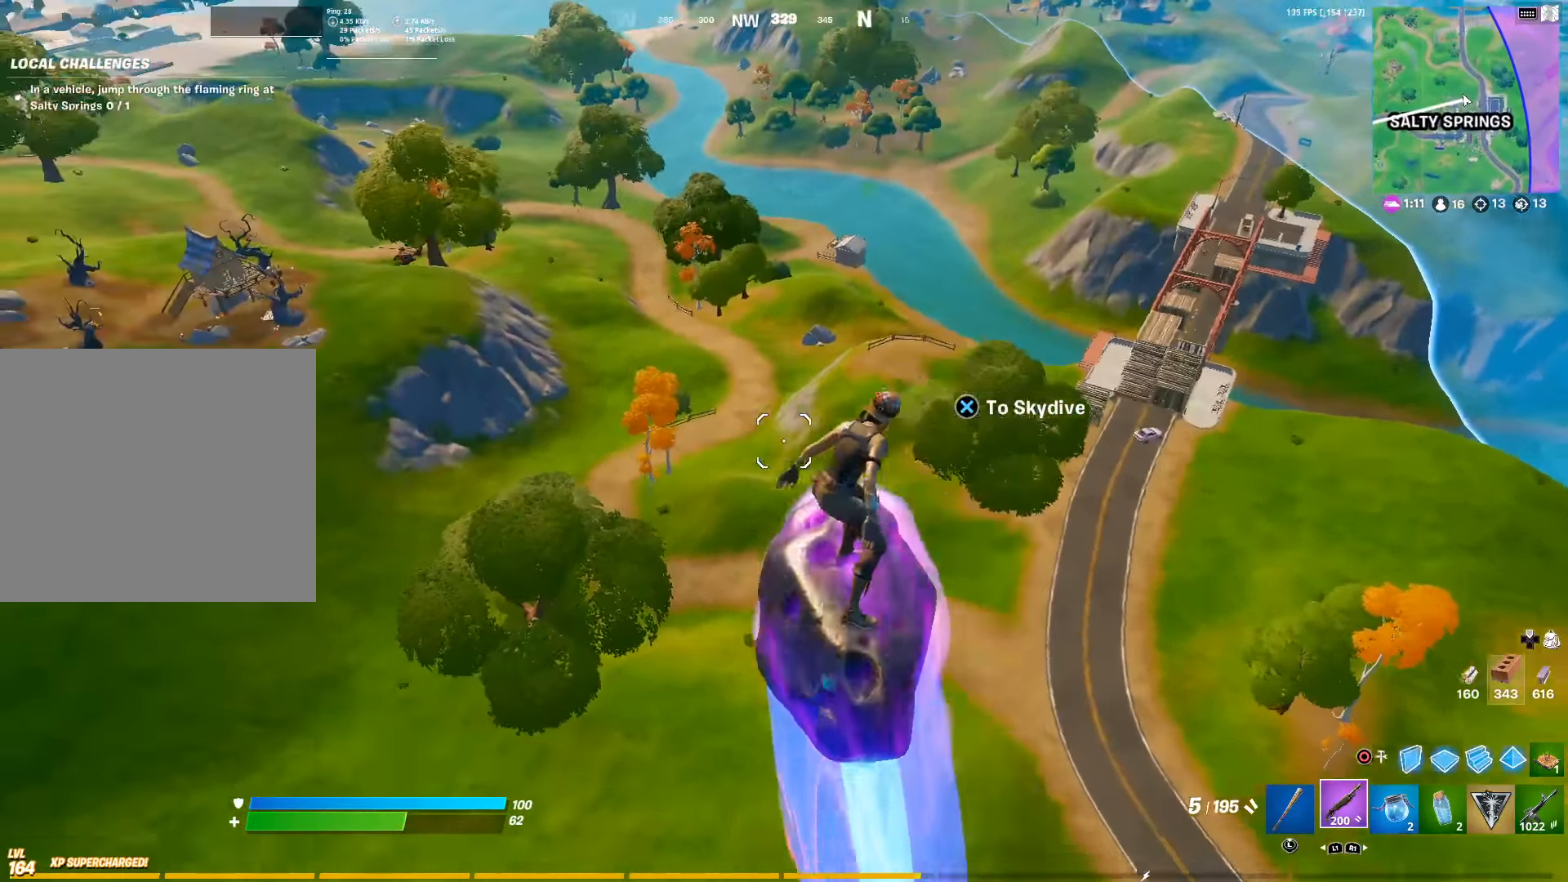
{"buttons": ["TOUCHPAD"], "left_stick": "up-left", "right_stick": "center", "events": [[416, "TOUCHPAD", "down"]]}
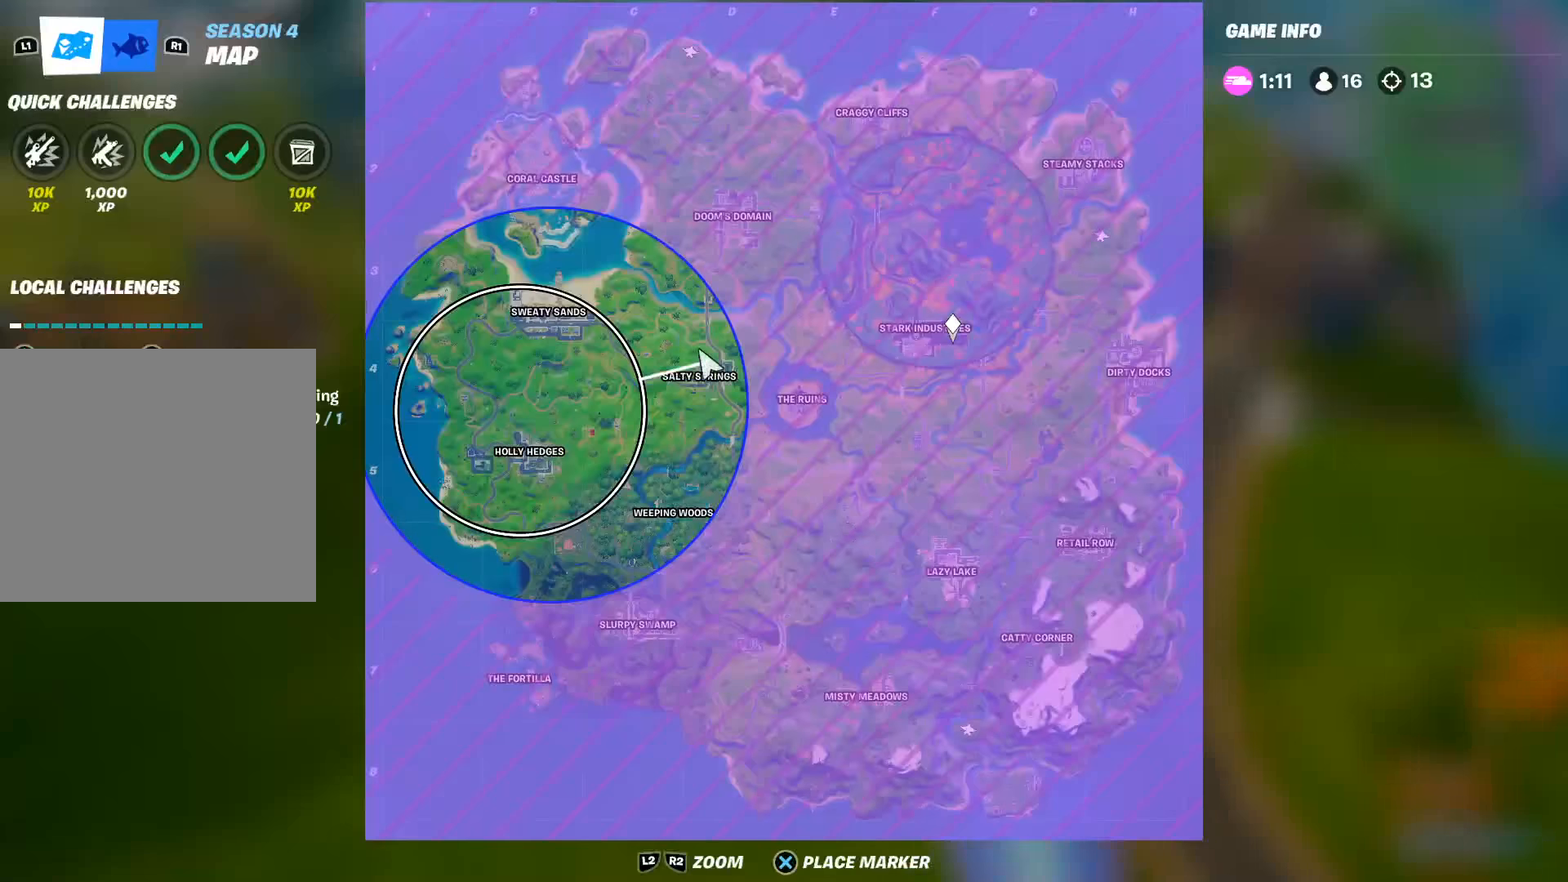
{"buttons": ["TOUCHPAD"], "left_stick": "up-left", "right_stick": "center", "events": [[133, "TOUCHPAD", "up"], [483, "TOUCHPAD", "down"]]}
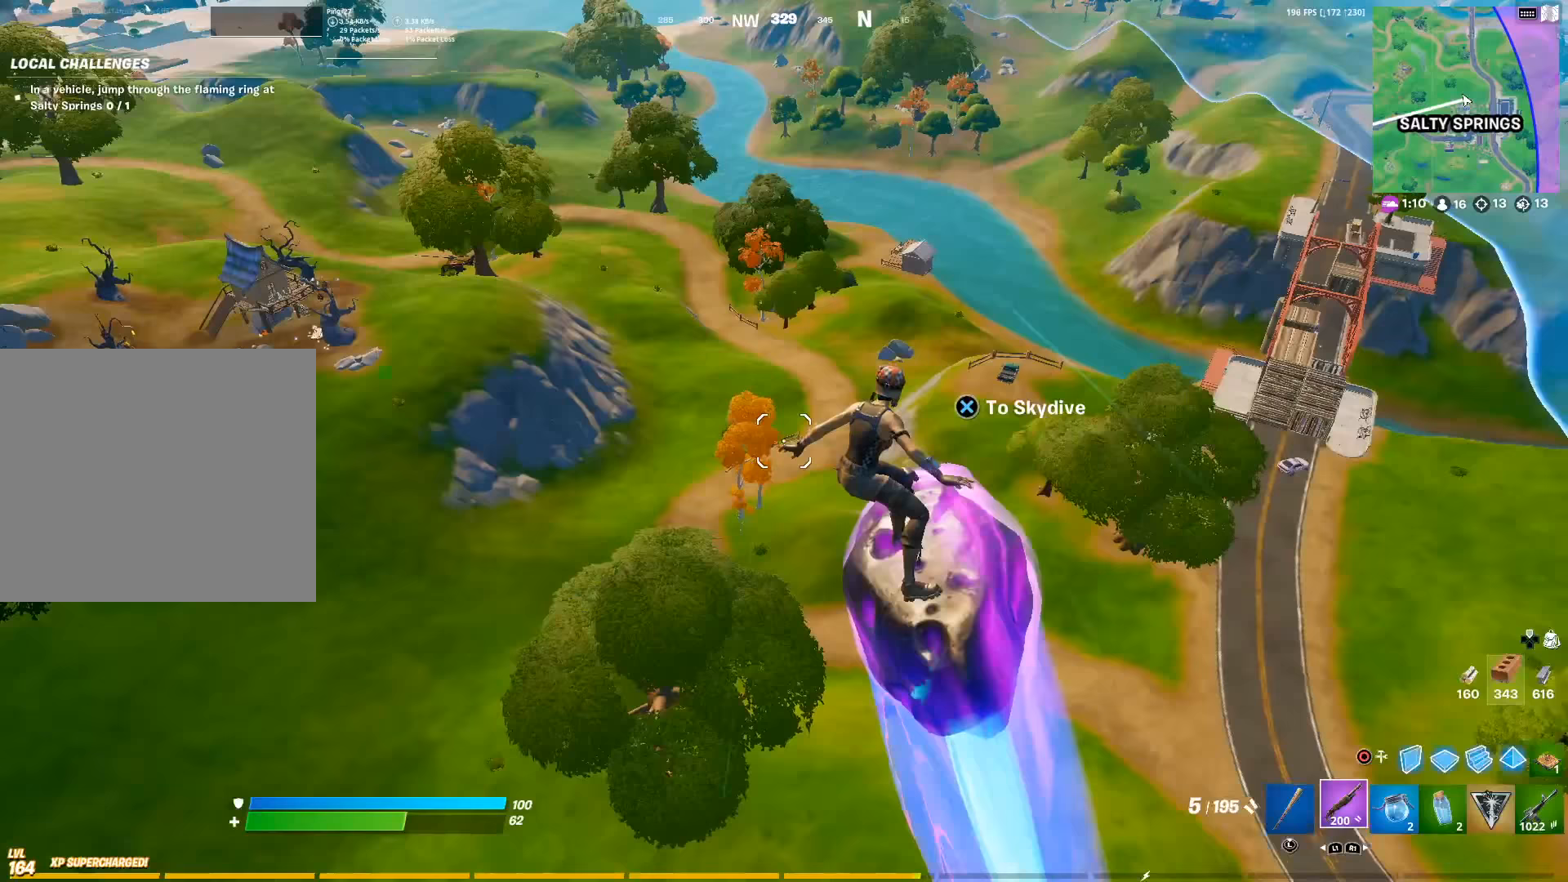
{"buttons": [], "left_stick": "up-left", "right_stick": "center", "events": [[83, "TOUCHPAD", "up"]]}
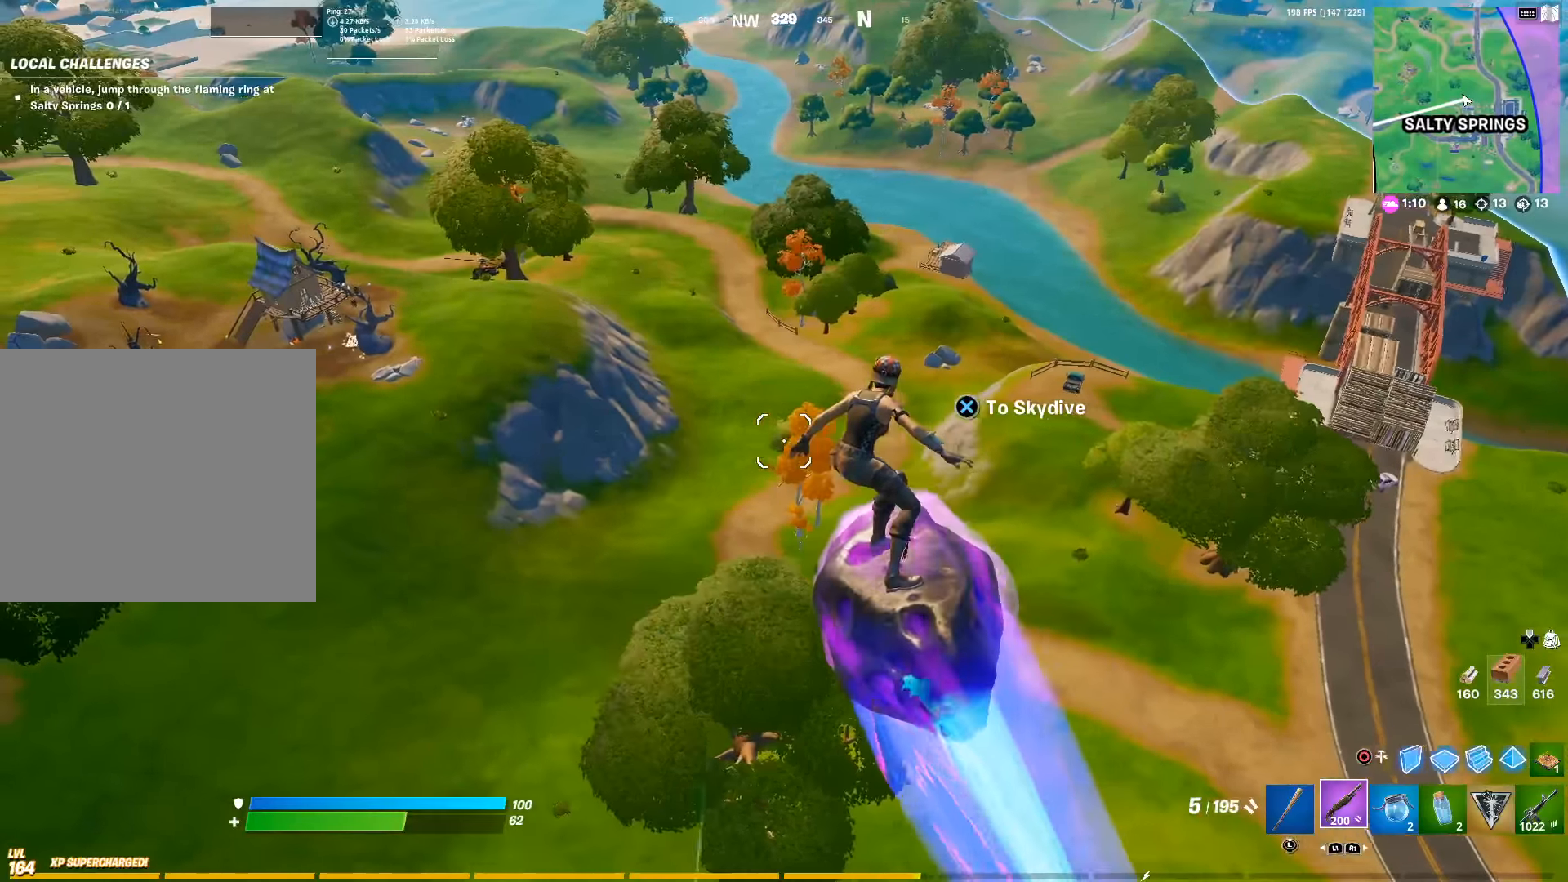
{"buttons": [], "left_stick": "up-left", "right_stick": "center", "events": [[216, "right_stick", "right"], [316, "right_stick", "center"]]}
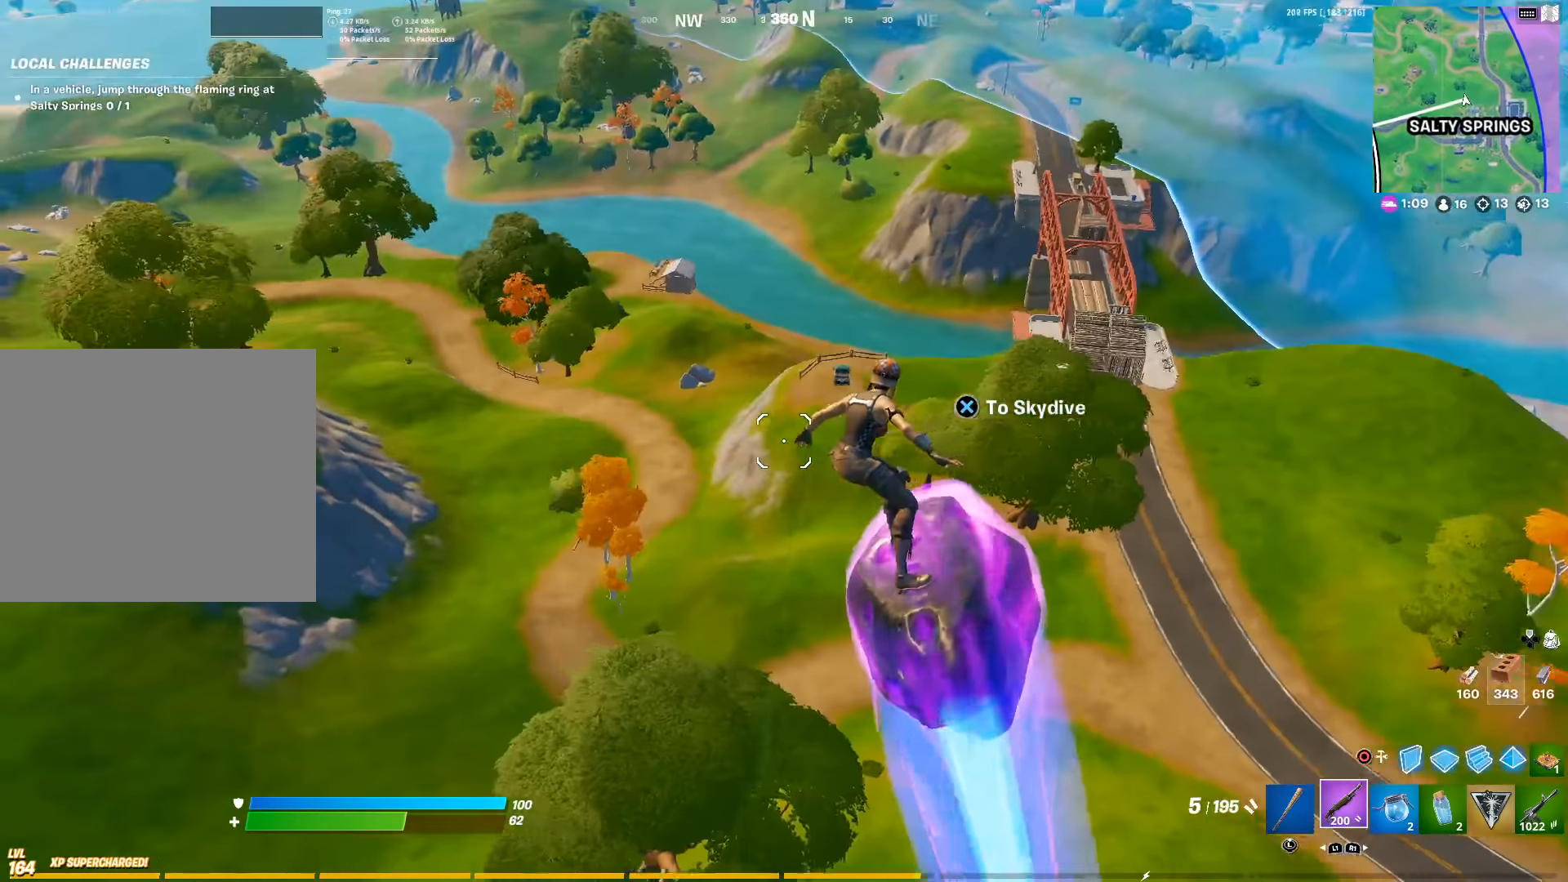
{"buttons": [], "left_stick": "up-left", "right_stick": "center", "events": []}
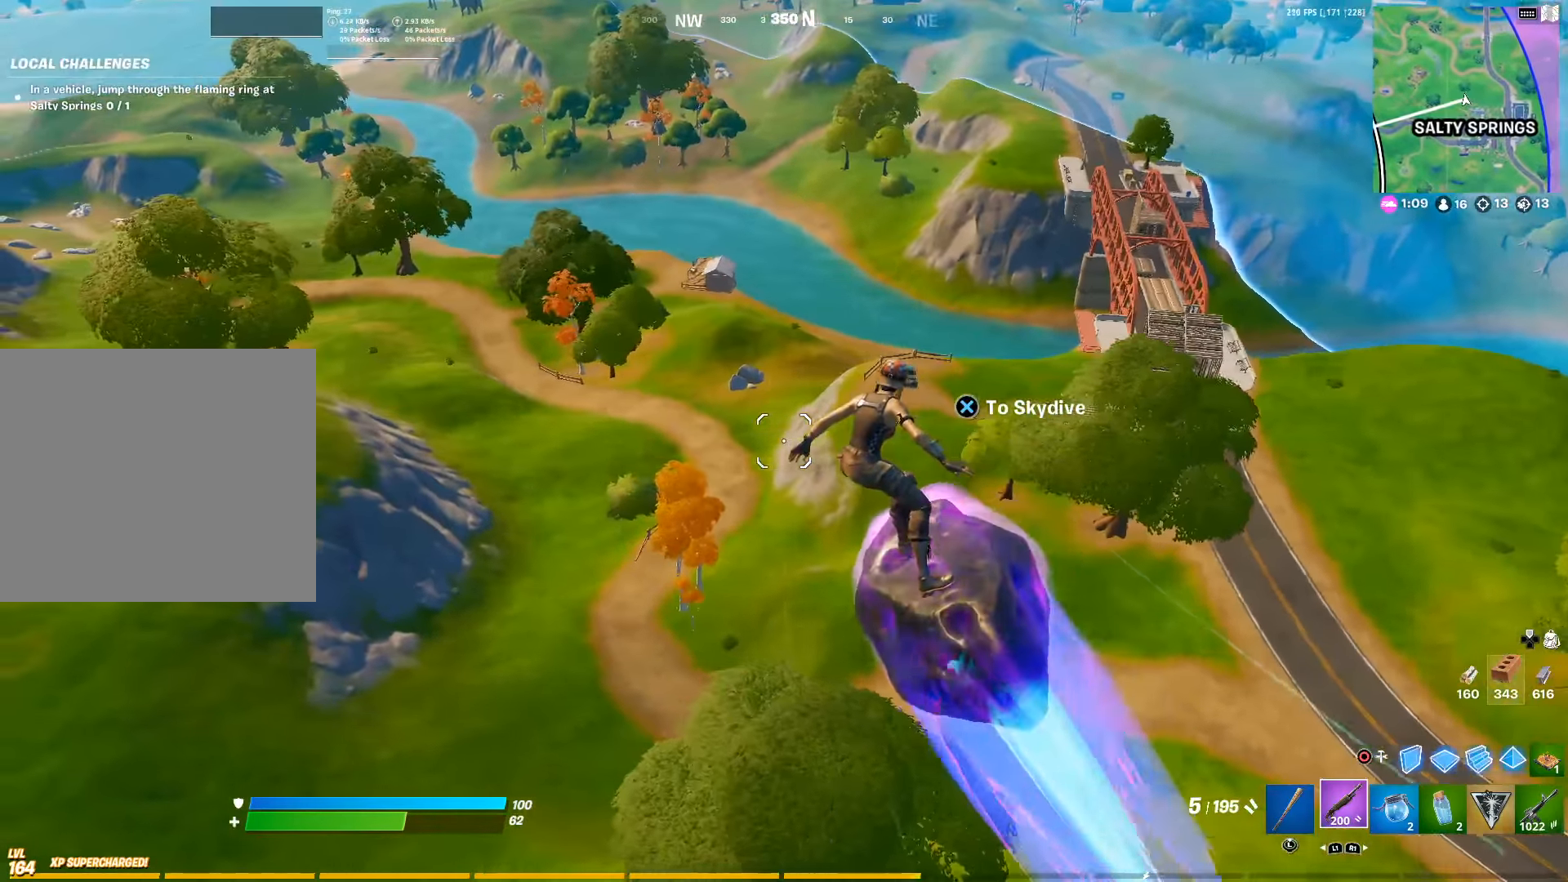
{"buttons": [], "left_stick": "up-left", "right_stick": "center", "events": [[166, "right_stick", "right"], [283, "right_stick", "center"]]}
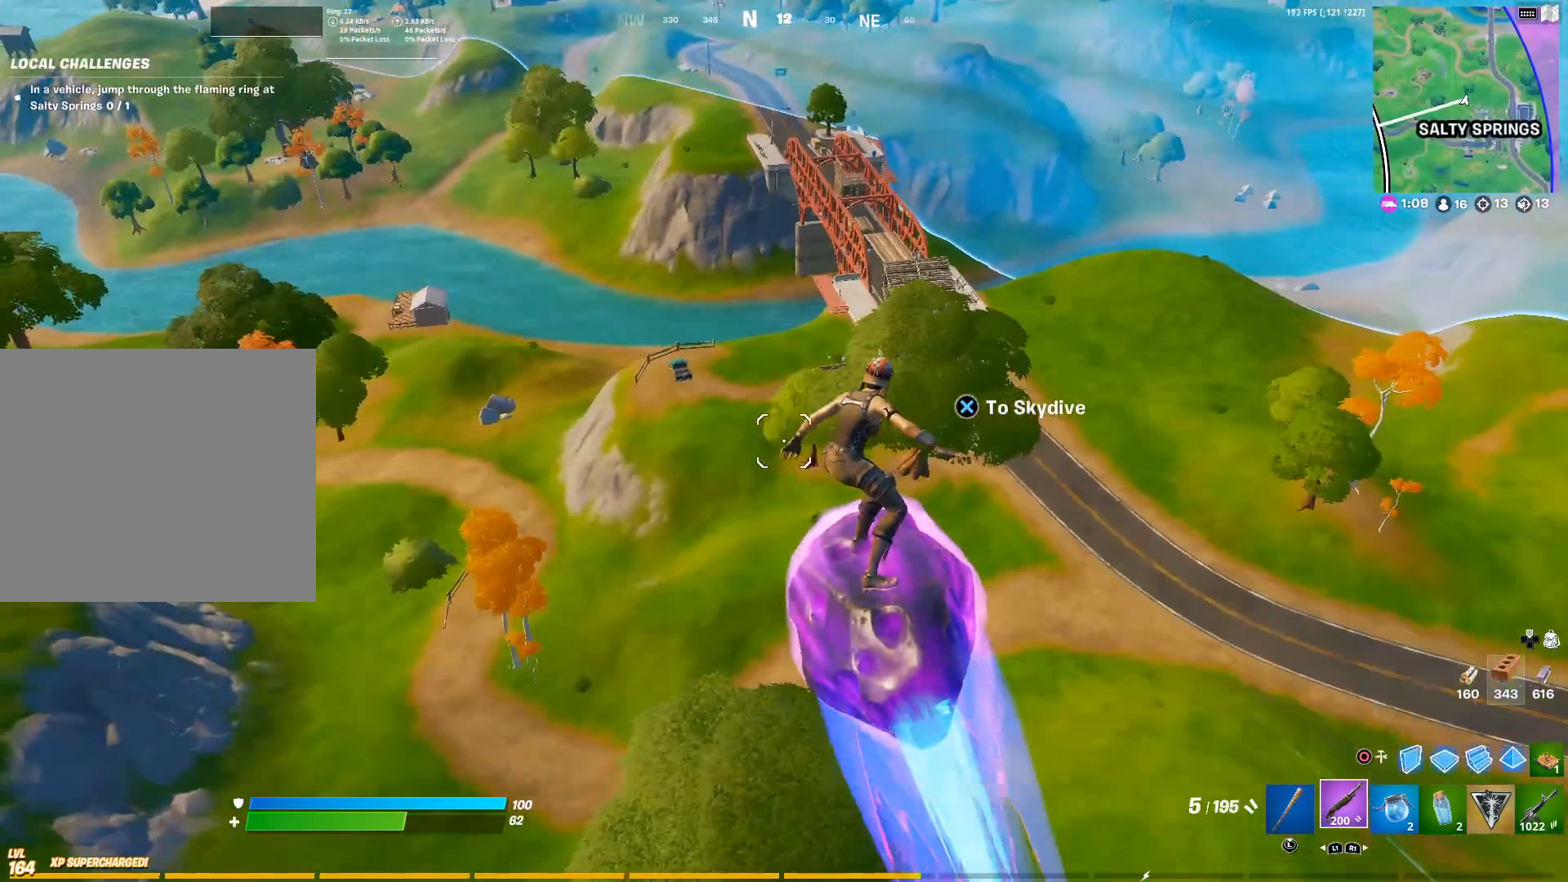
{"buttons": [], "left_stick": "up-left", "right_stick": "center", "events": []}
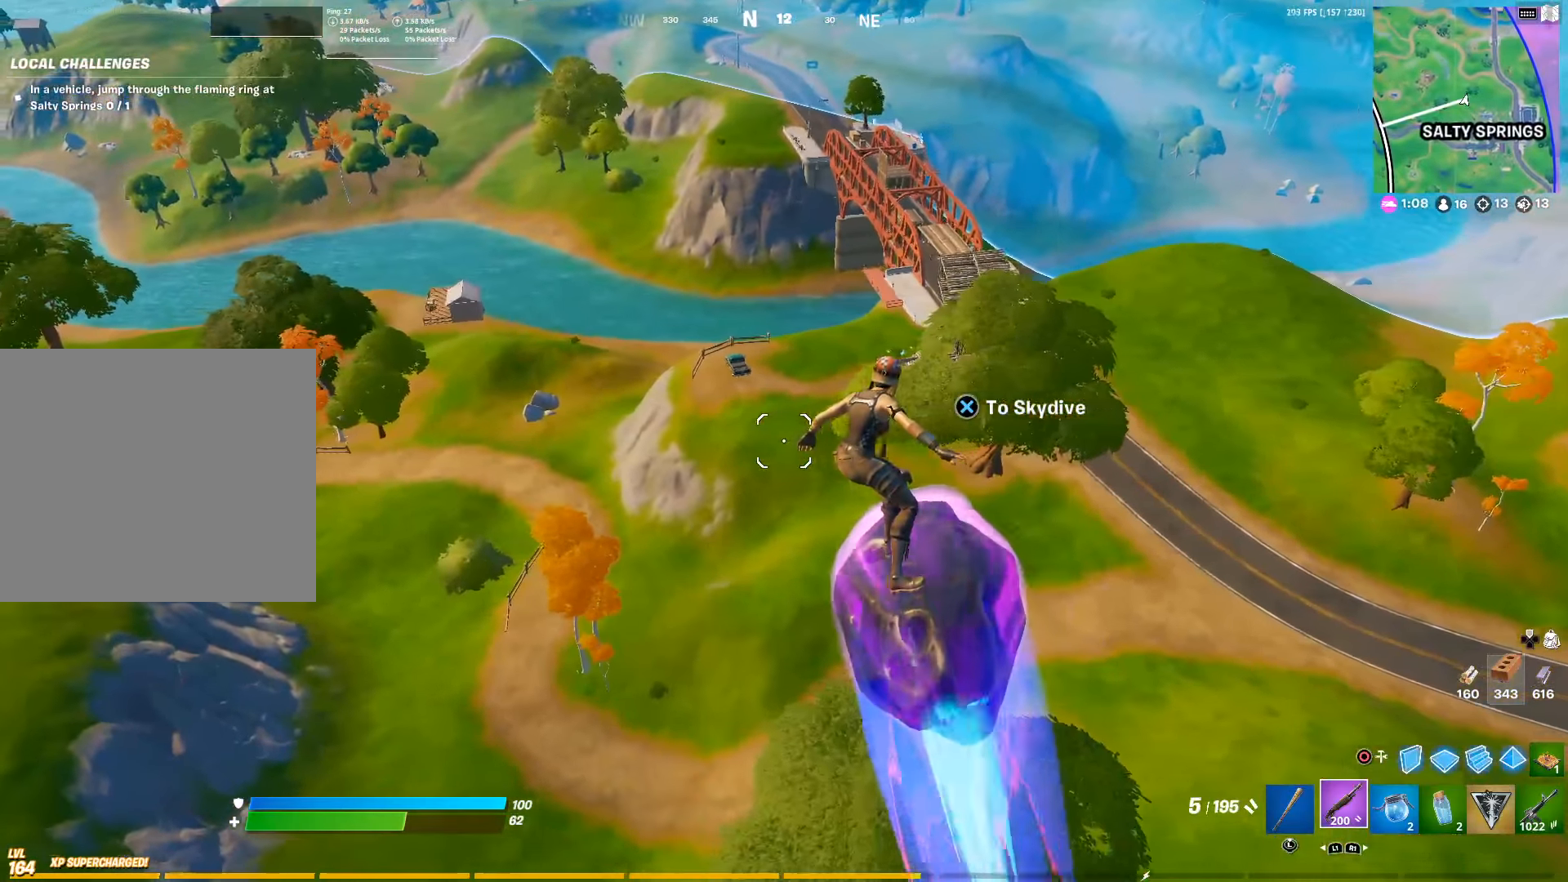
{"buttons": [], "left_stick": "up-left", "right_stick": "left", "events": [[417, "right_stick", "left"]]}
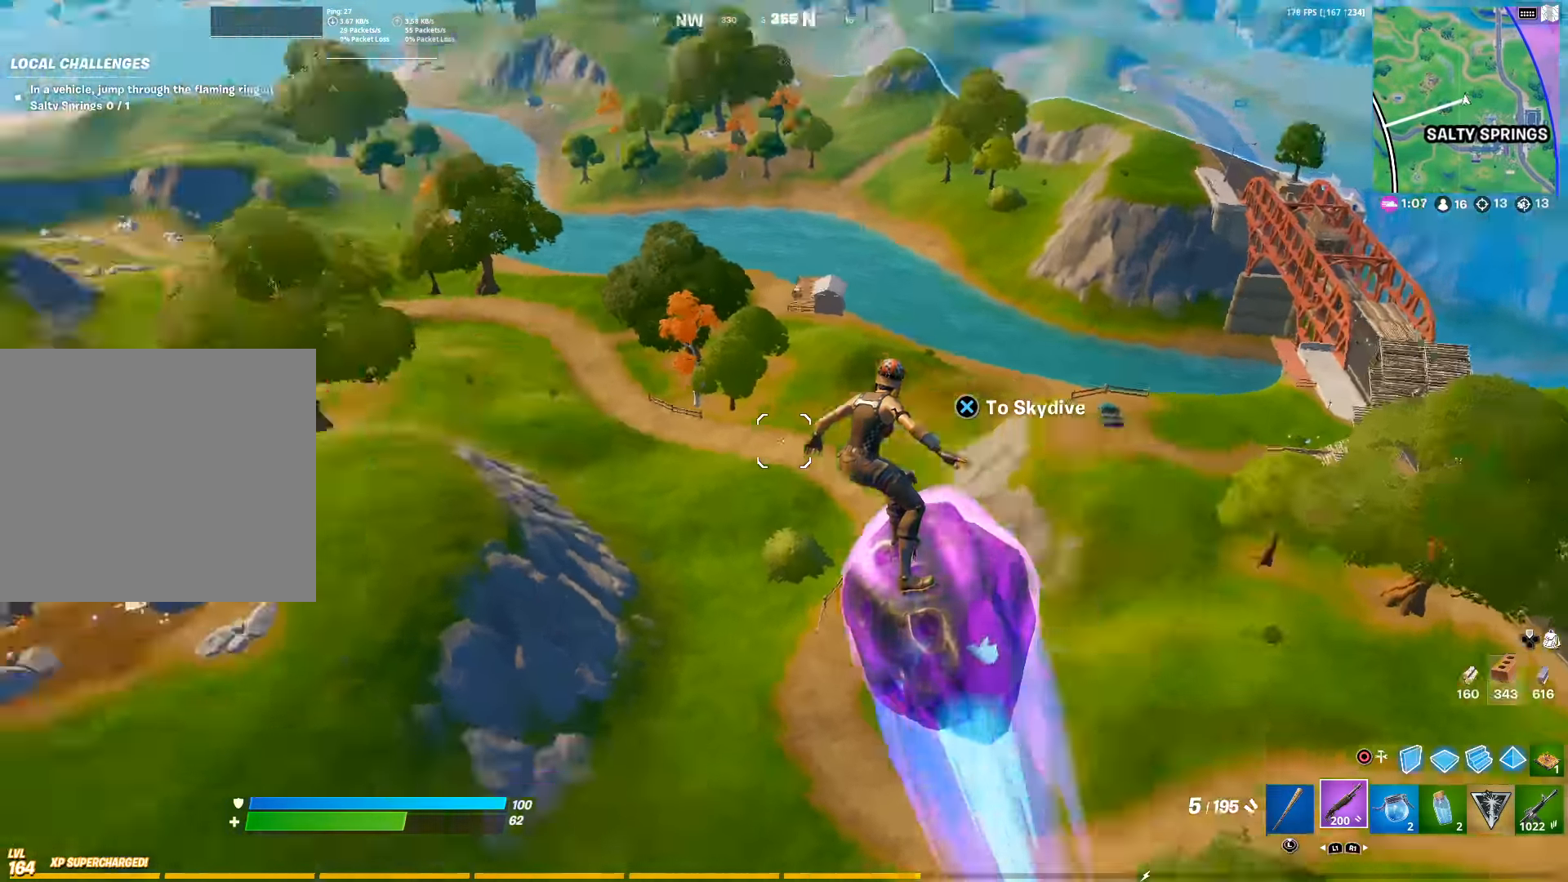
{"buttons": [], "left_stick": "up", "right_stick": "center", "events": [[200, "right_stick", "center"], [283, "left_stick", "up"]]}
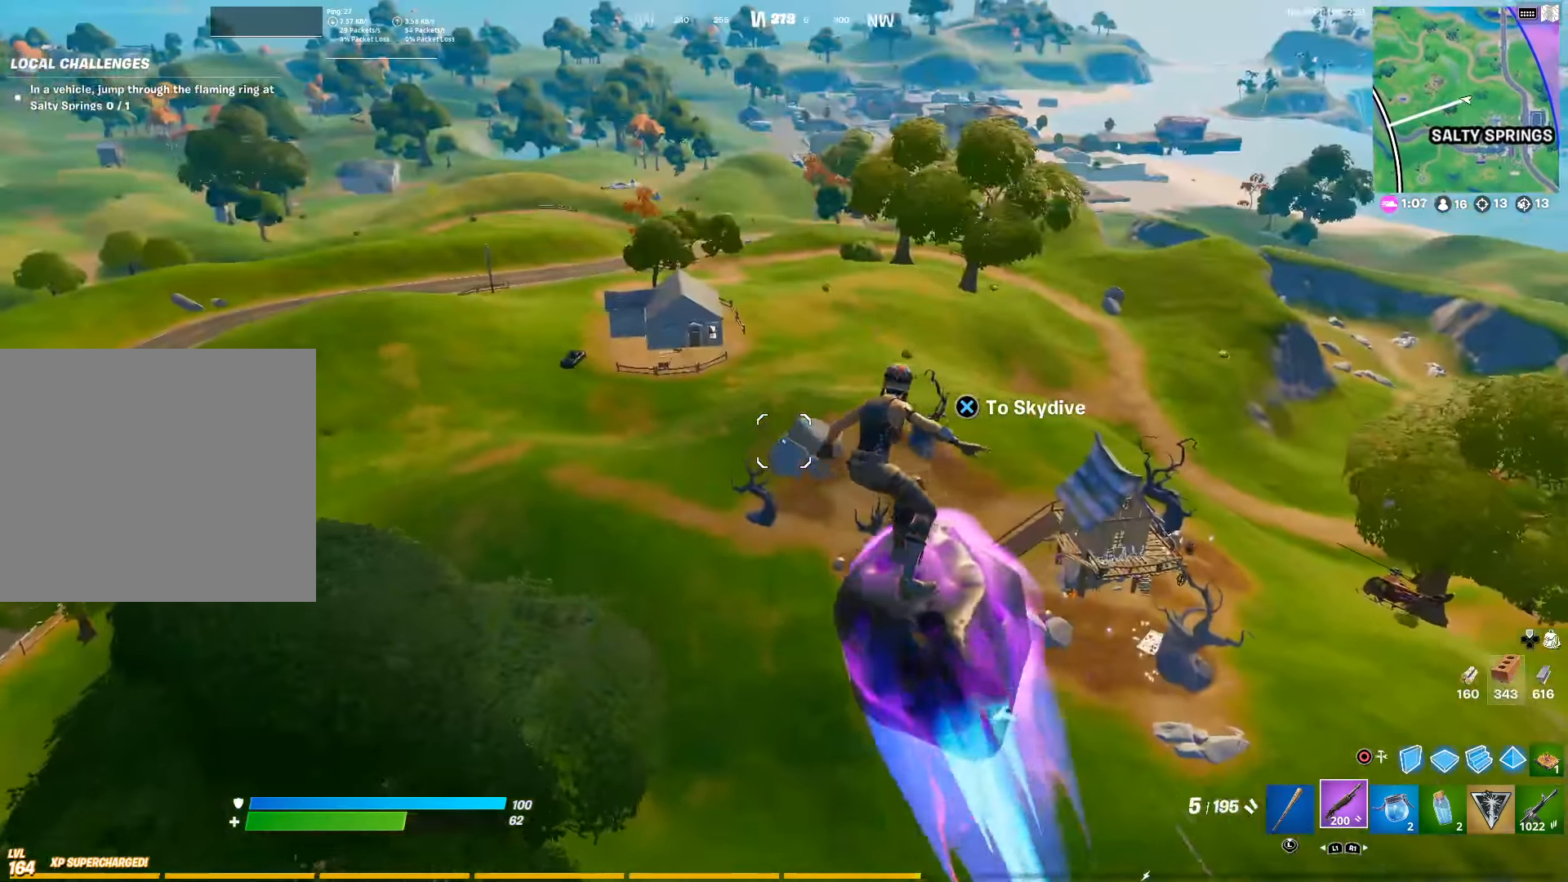
{"buttons": [], "left_stick": "up", "right_stick": "center", "events": []}
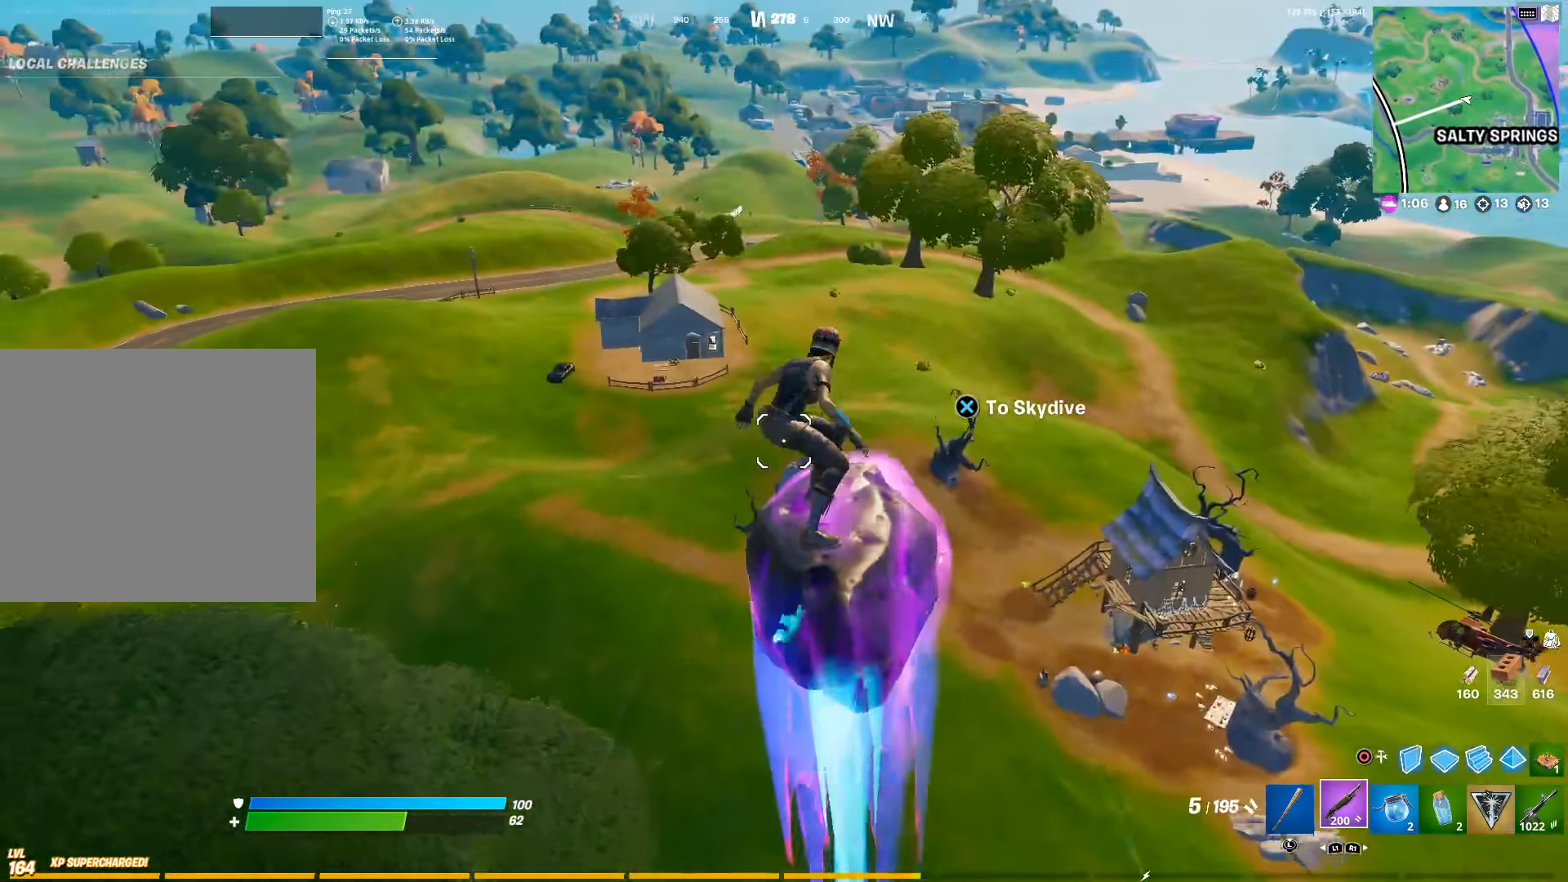
{"buttons": [], "left_stick": "up", "right_stick": "center", "events": []}
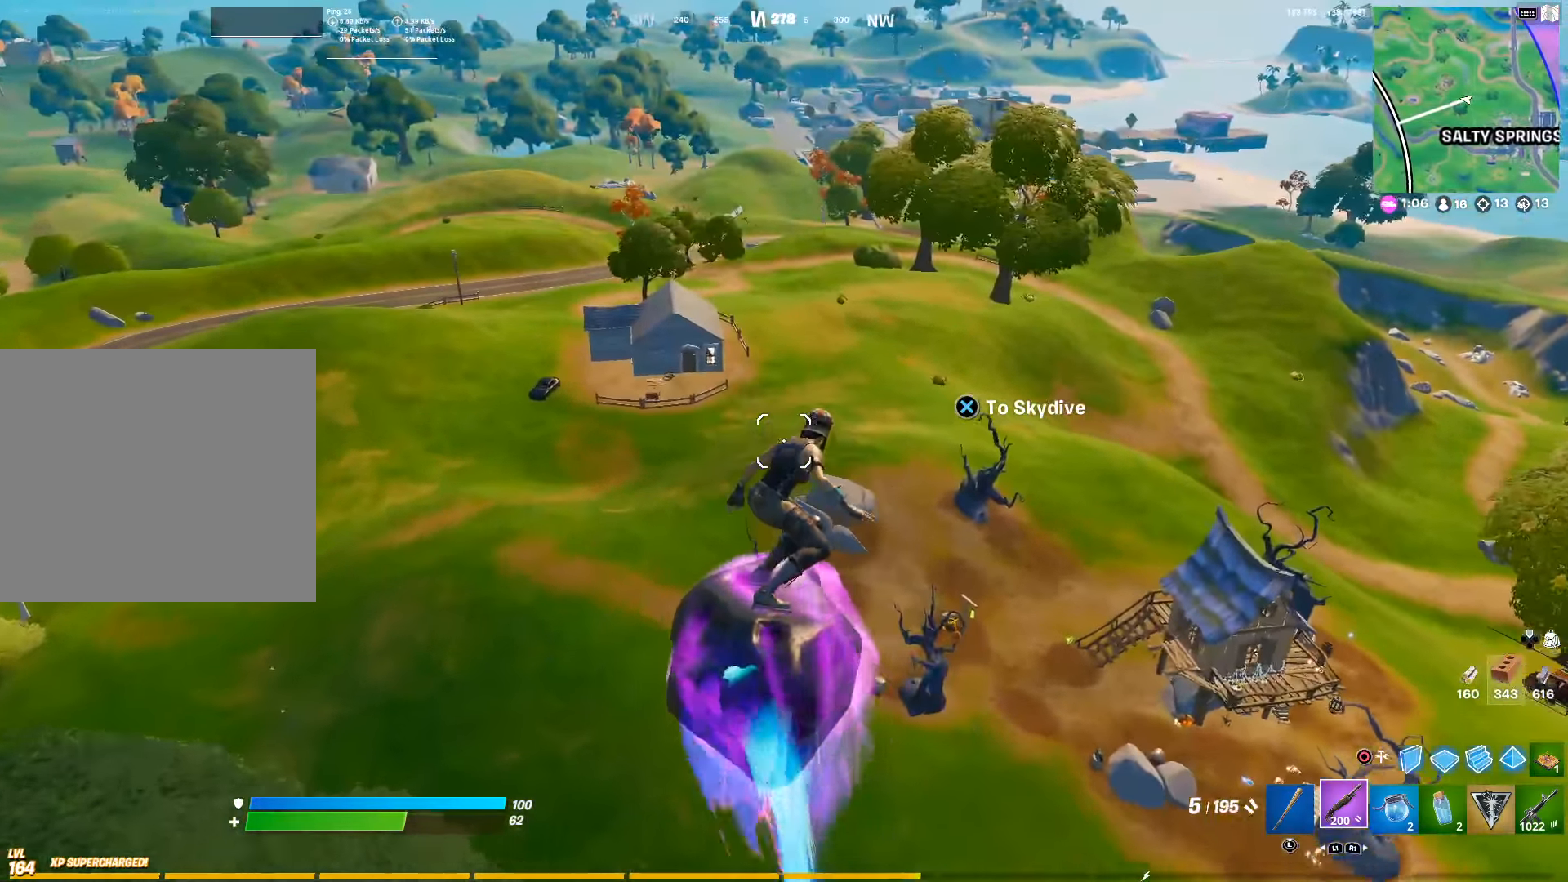
{"buttons": [], "left_stick": "up", "right_stick": "center", "events": []}